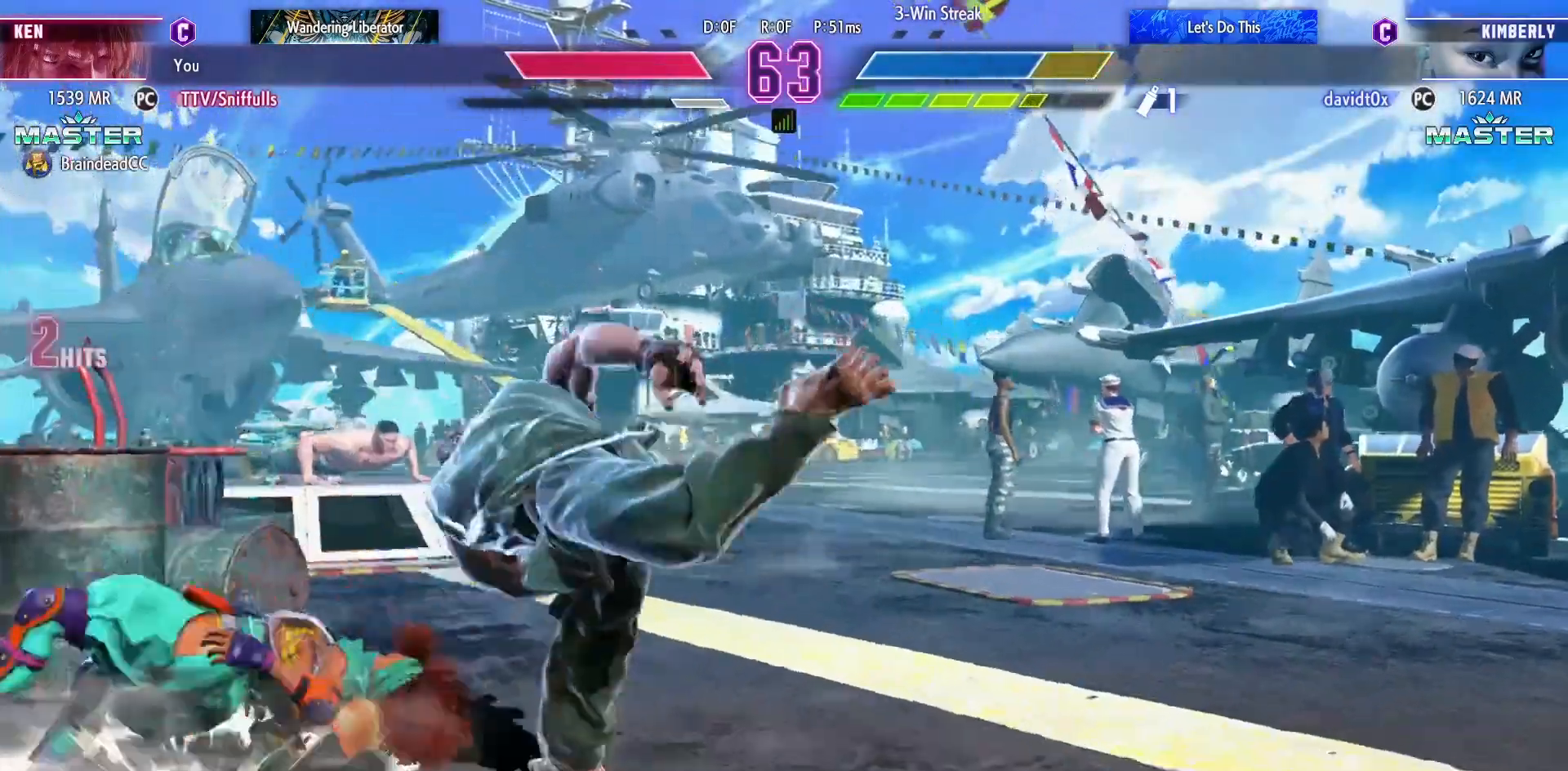
Gameplay with a controller (arcade stick); each line is a JSON object with the inputs held at the frame after it. "events" lists button and stick changes between this image and that frame as [ms after this image, input, new state], when the widget could be followed in between. Not read: L3 R3.
{"buttons": ["DPAD_LEFT"], "events": []}
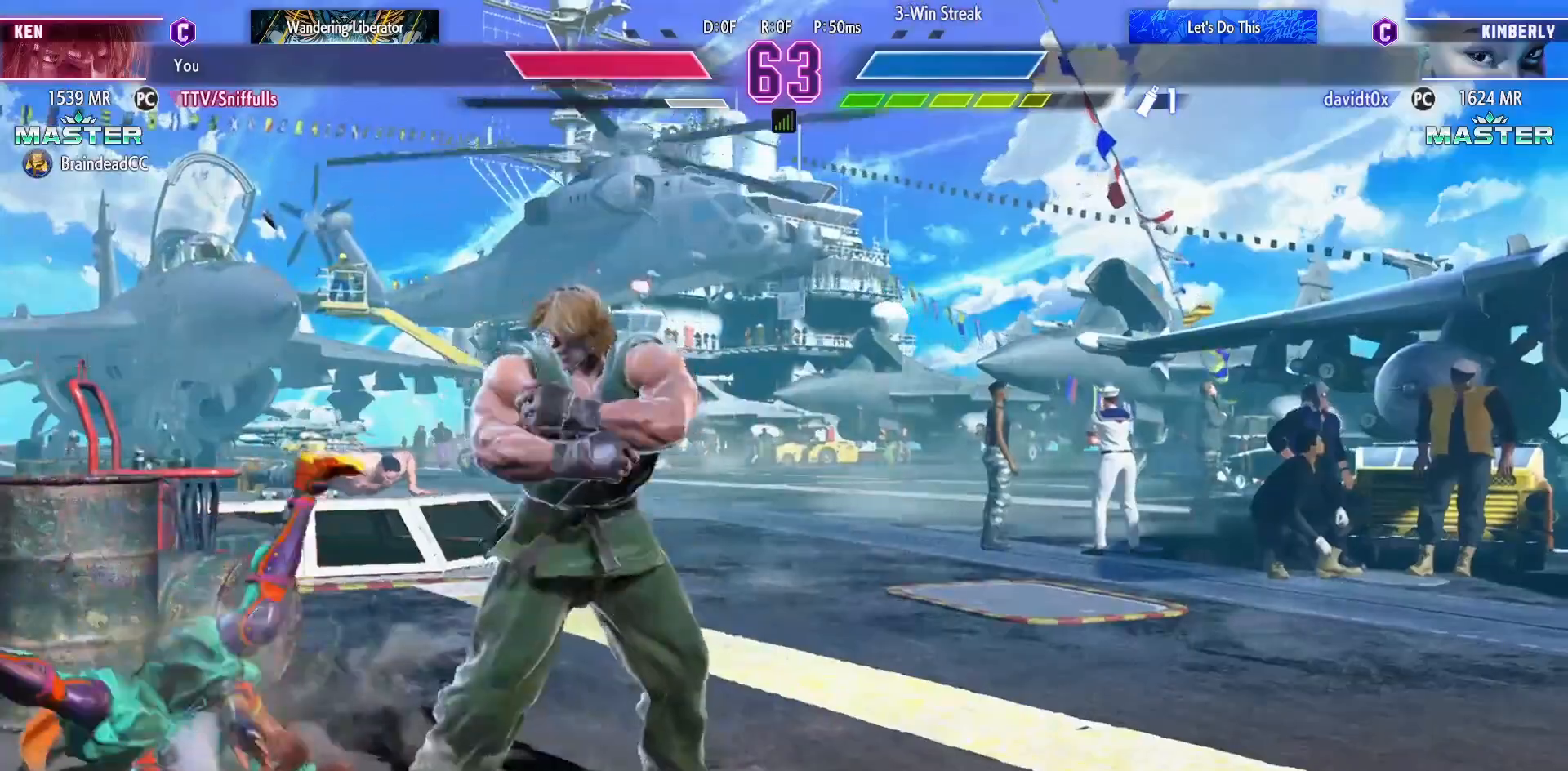
{"buttons": ["DPAD_DOWN", "DPAD_RIGHT"], "events": [[133, "DPAD_LEFT", "up"], [133, "DPAD_UP", "down"], [317, "DPAD_UP", "up"], [467, "DPAD_DOWN", "down"], [467, "DPAD_RIGHT", "down"]]}
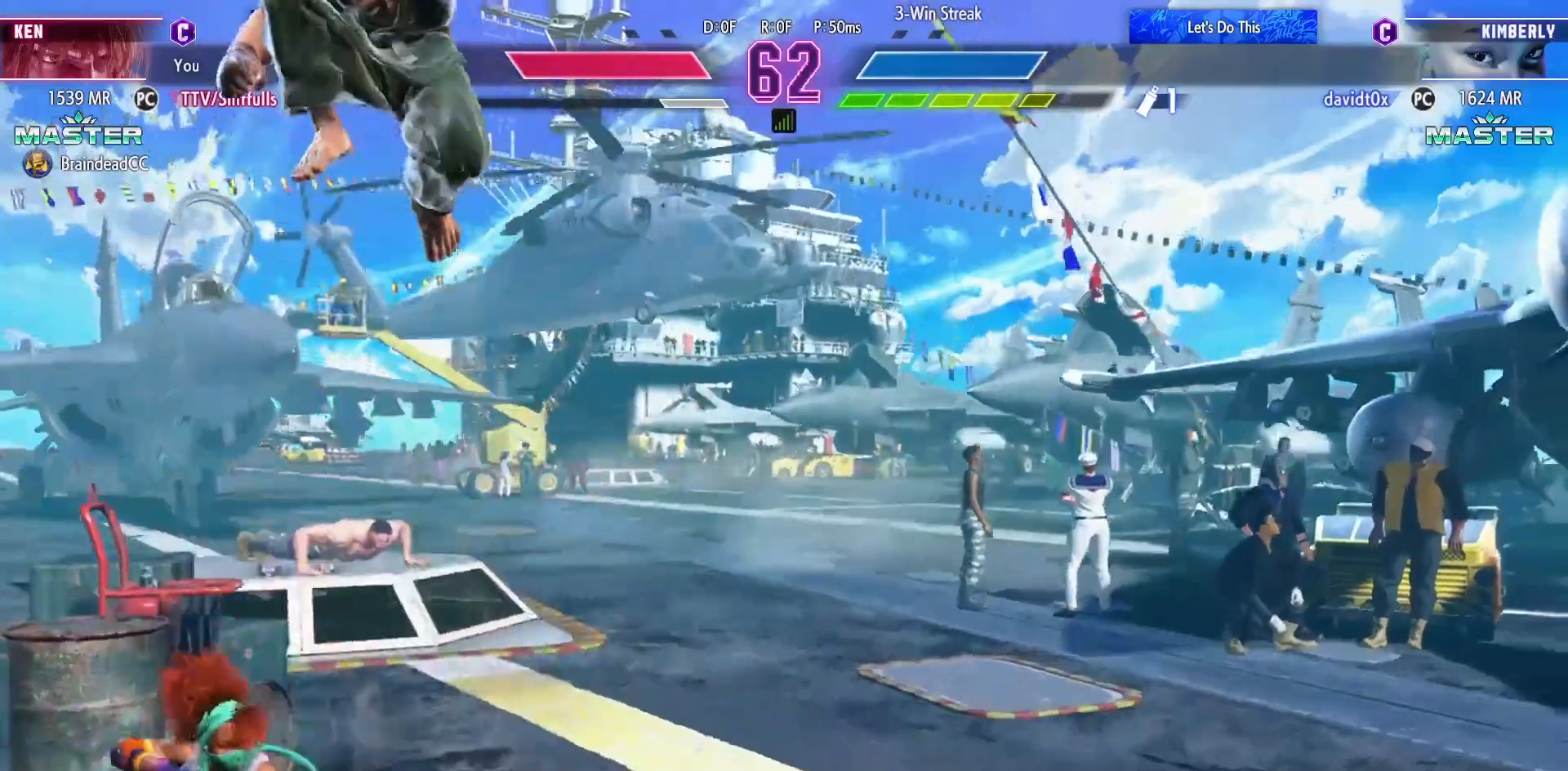
{"buttons": ["DPAD_DOWN", "DPAD_RIGHT"], "events": [[100, "R1", "down"], [267, "R1", "up"]]}
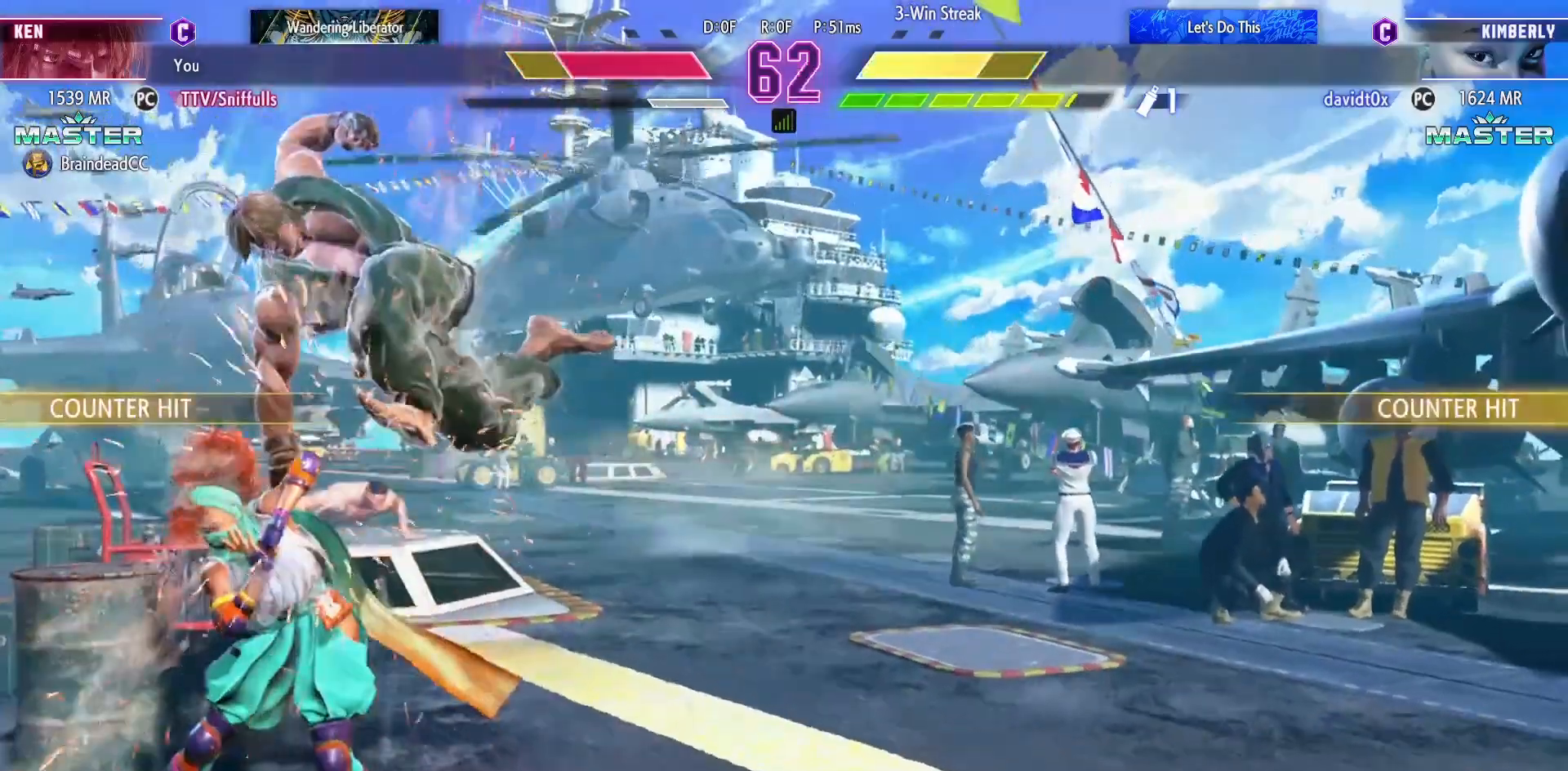
{"buttons": ["DPAD_RIGHT"], "events": [[483, "DPAD_DOWN", "up"]]}
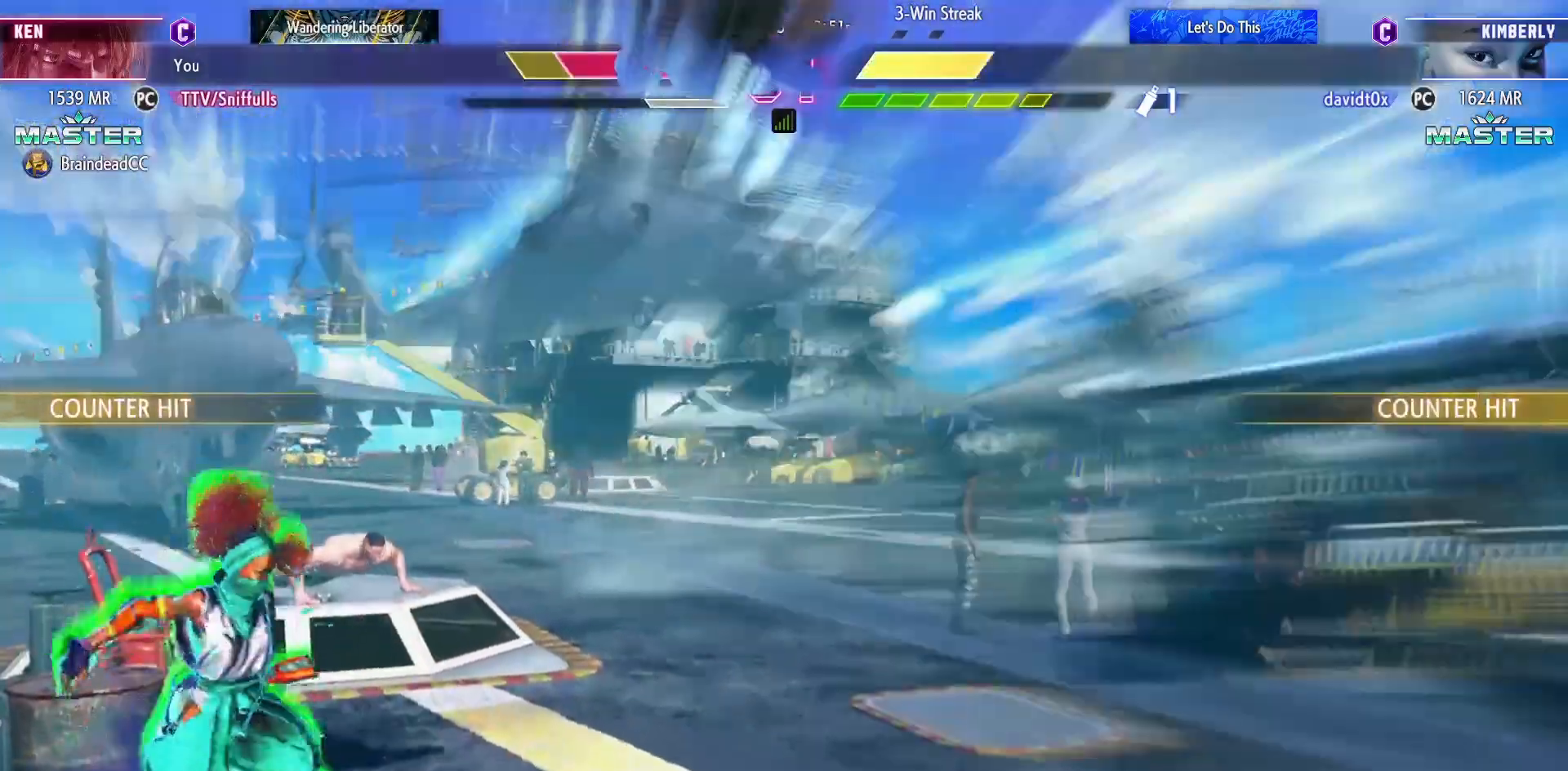
{"buttons": ["DPAD_DOWN", "DPAD_RIGHT"], "events": [[333, "DPAD_DOWN", "down"]]}
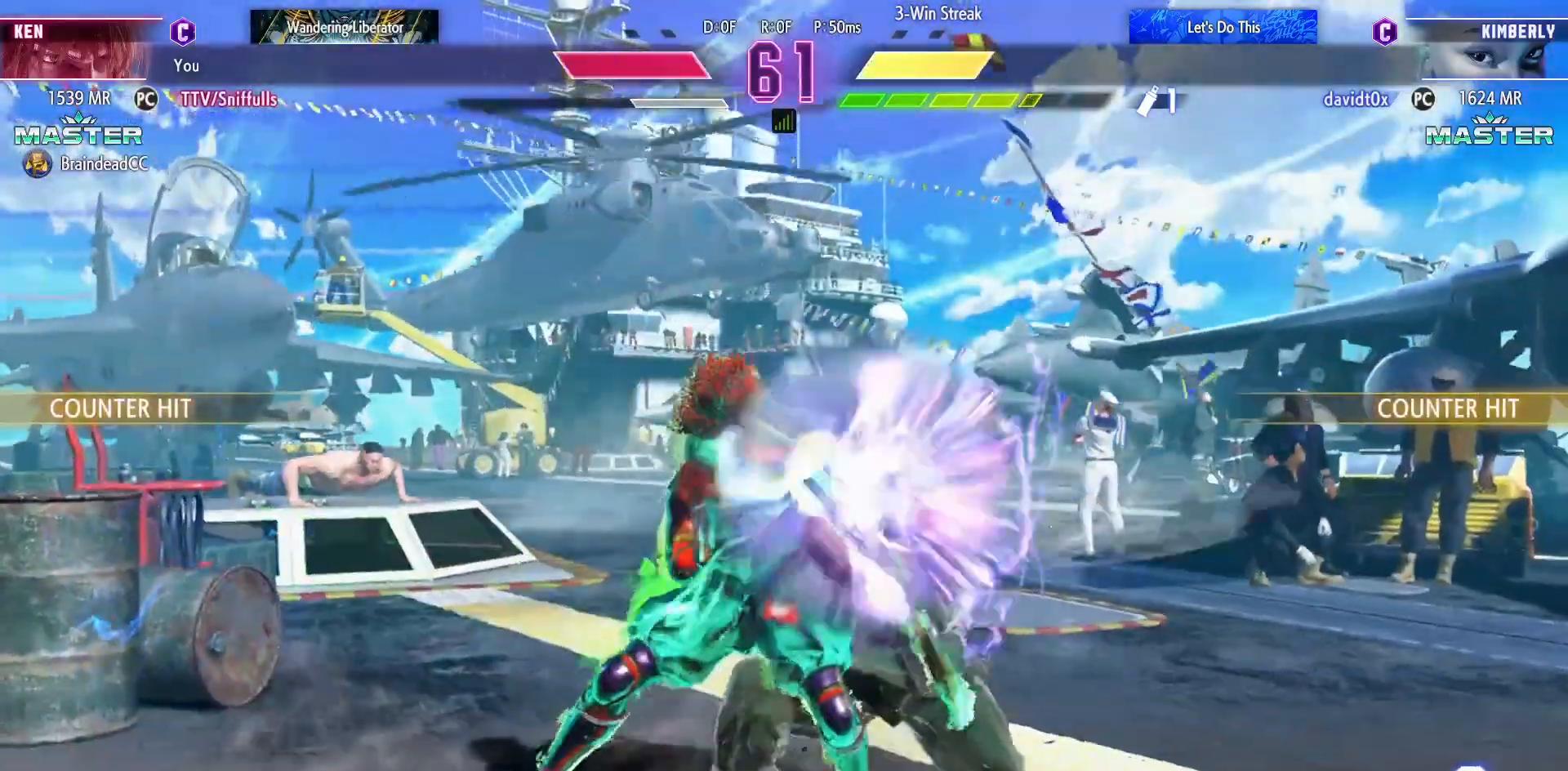
{"buttons": ["SQUARE", "DPAD_DOWN", "DPAD_RIGHT"], "events": [[467, "SQUARE", "down"]]}
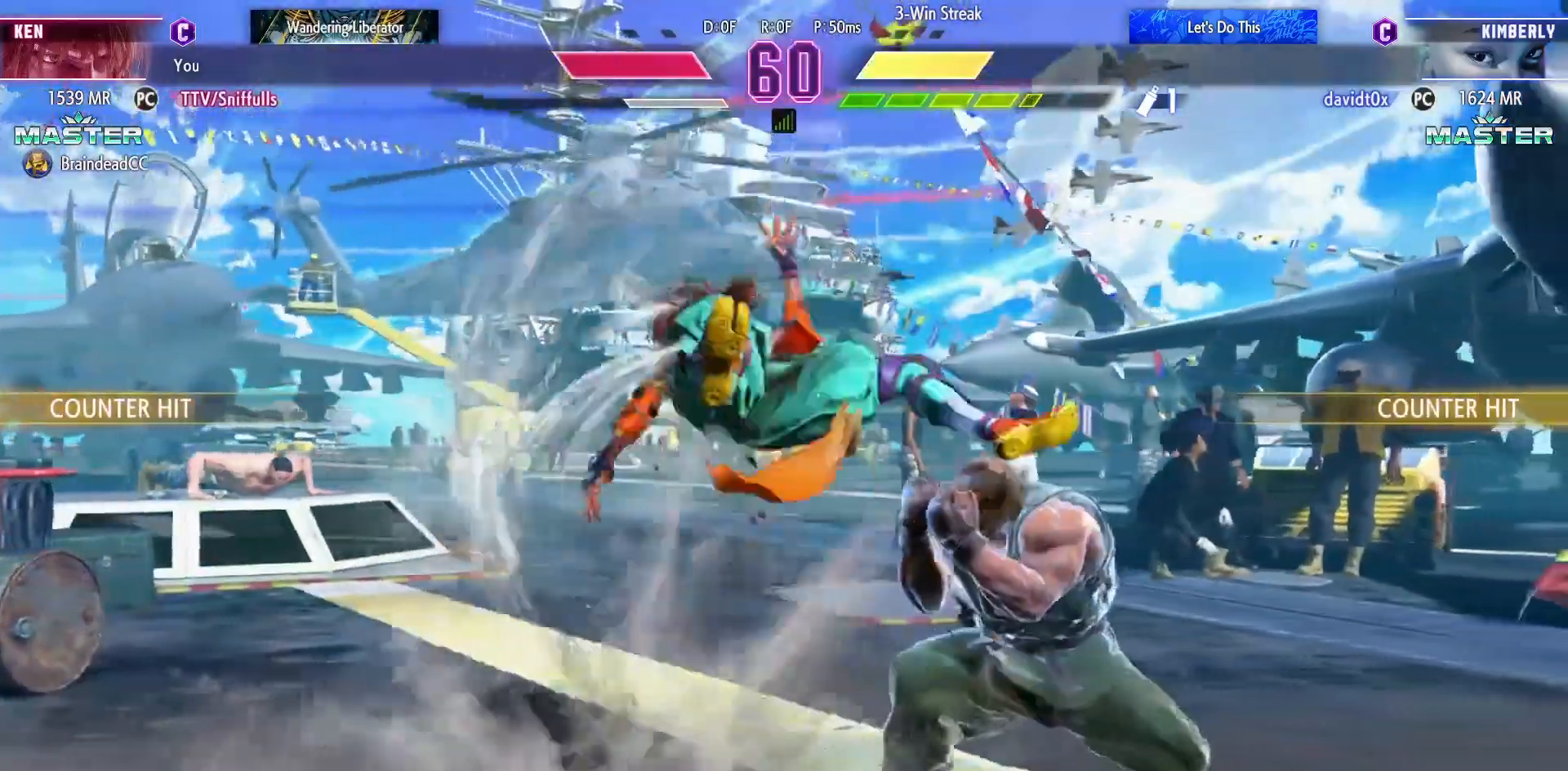
{"buttons": ["DPAD_DOWN", "DPAD_RIGHT"], "events": [[83, "SQUARE", "up"], [167, "DPAD_DOWN", "up"], [283, "DPAD_DOWN", "down"]]}
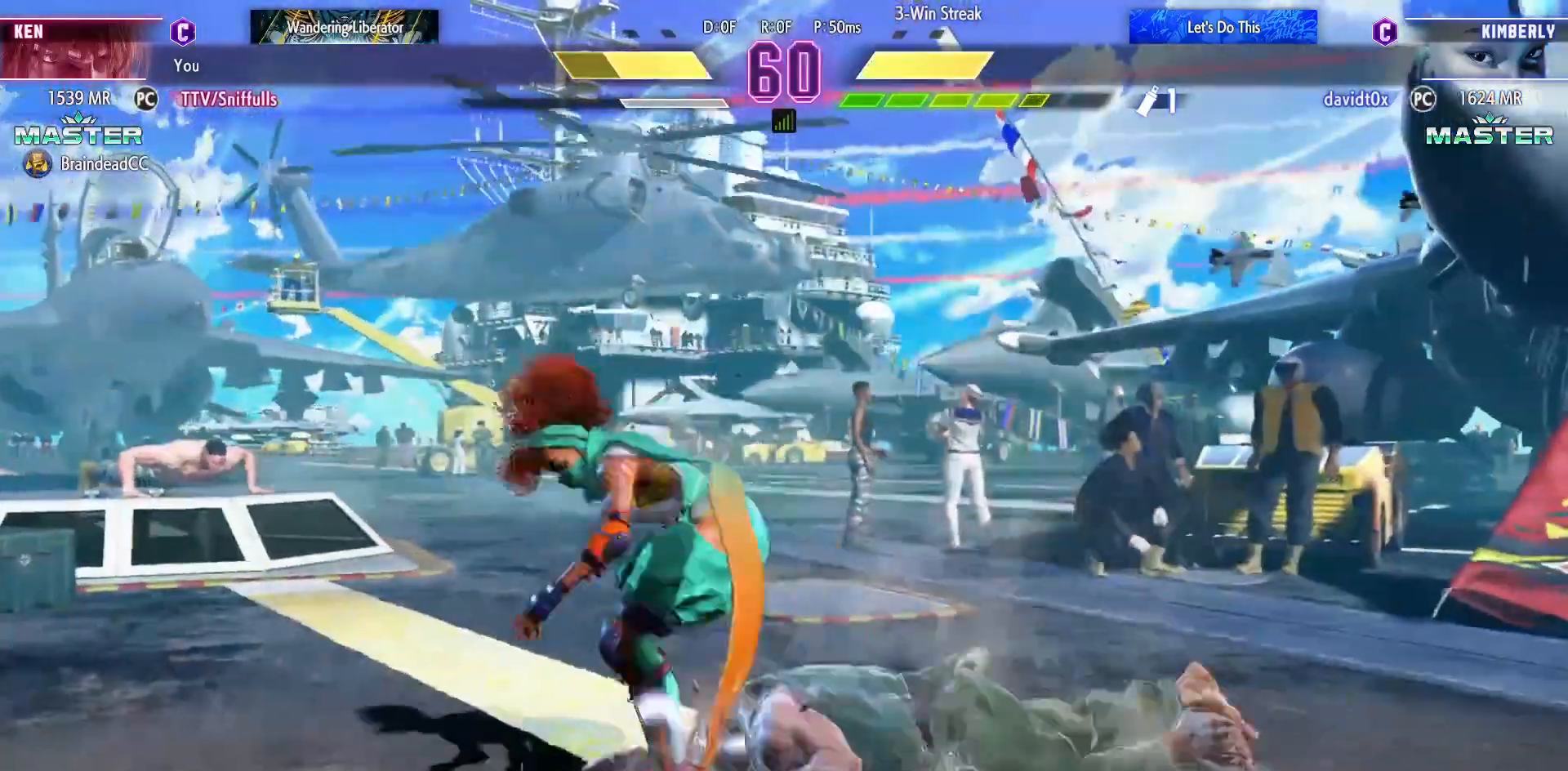
{"buttons": ["DPAD_RIGHT"], "events": [[33, "R1", "down"], [33, "SQUARE", "down"], [33, "TRIANGLE", "down"], [150, "SQUARE", "up"], [150, "TRIANGLE", "up"], [167, "R1", "up"], [233, "DPAD_DOWN", "up"], [300, "DPAD_RIGHT", "up"], [333, "DPAD_DOWN", "down"], [333, "DPAD_RIGHT", "down"], [450, "DPAD_DOWN", "up"]]}
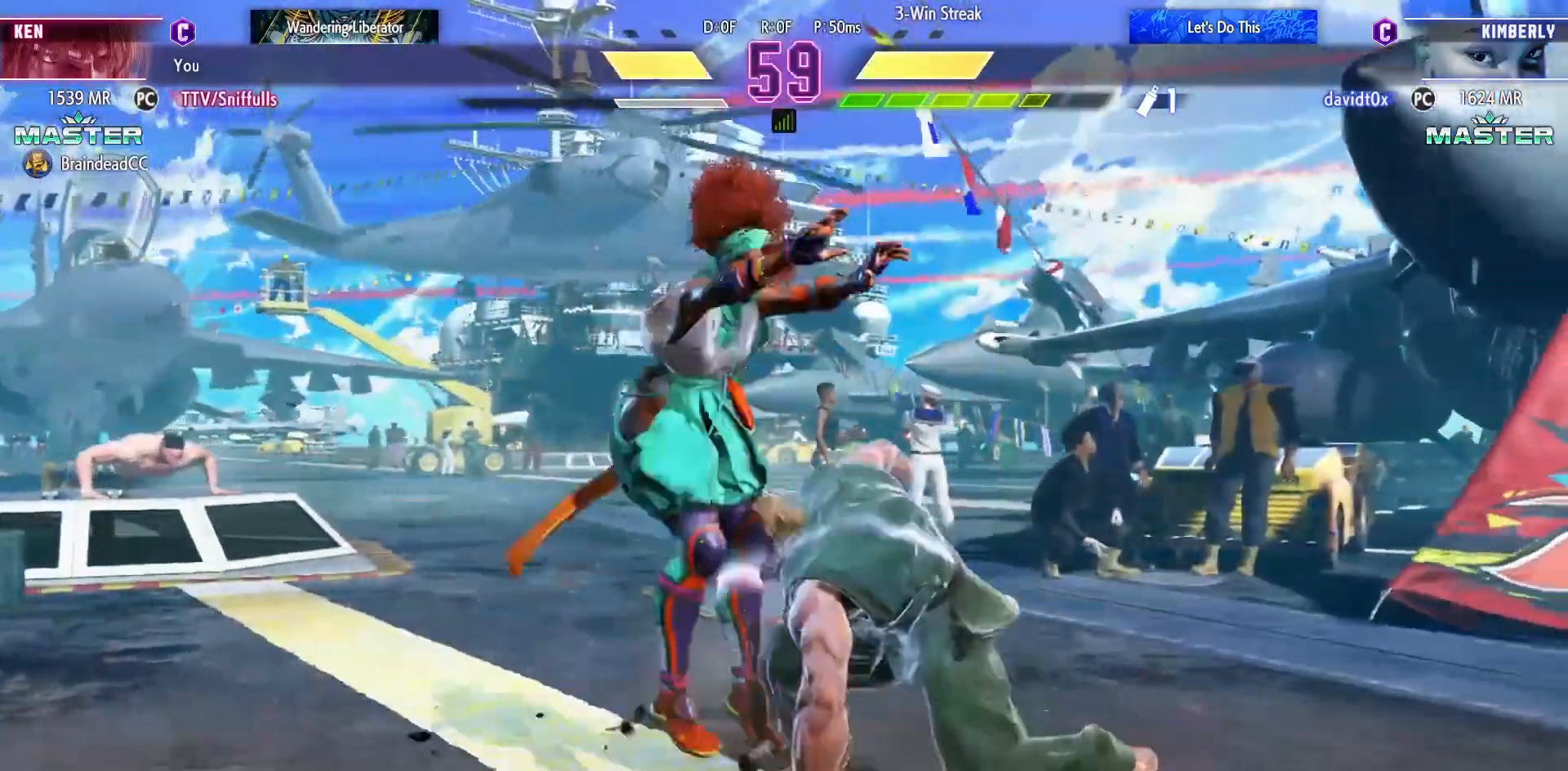
{"buttons": ["DPAD_RIGHT"], "events": []}
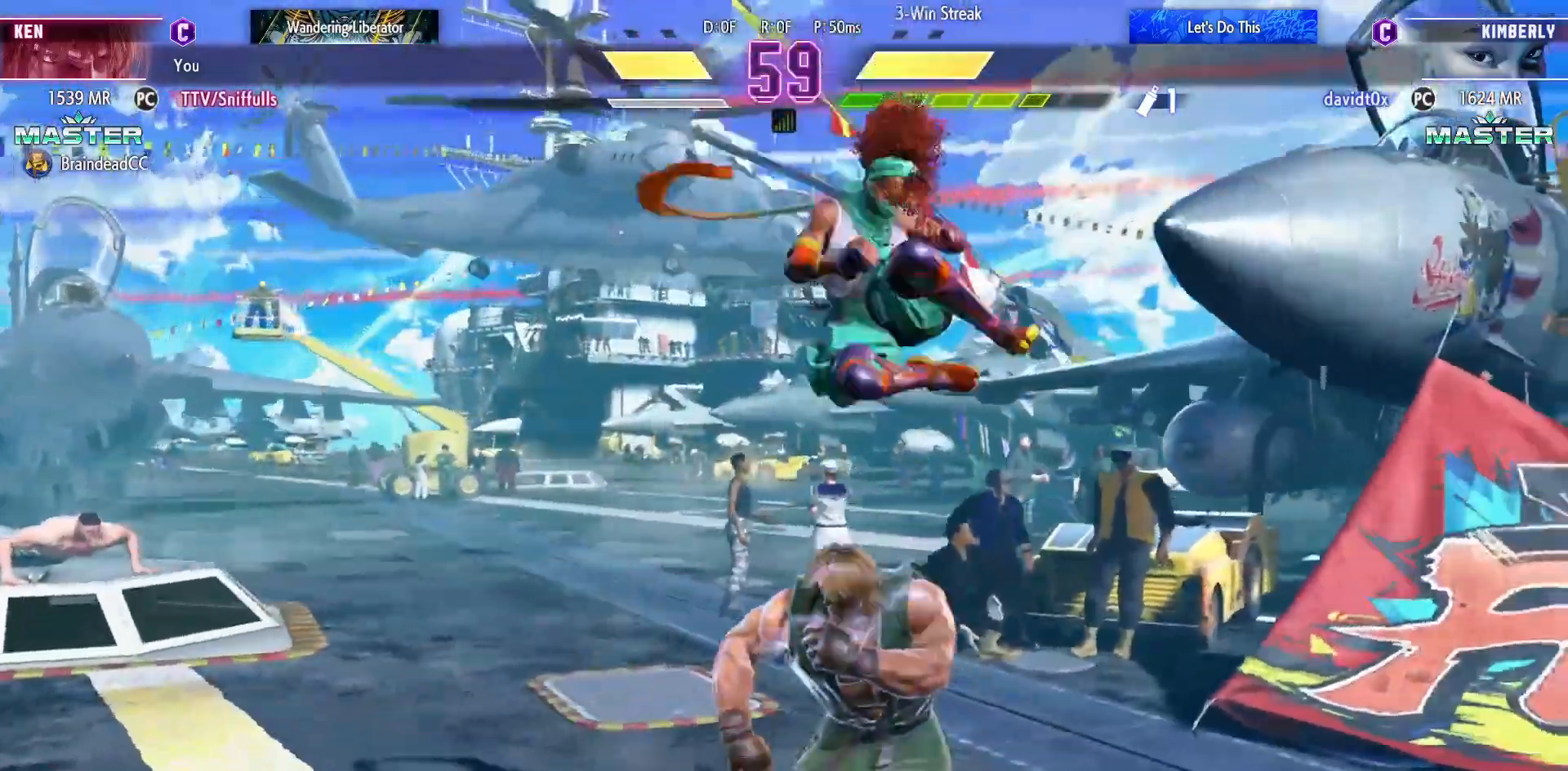
{"buttons": ["DPAD_DOWN", "DPAD_LEFT"], "events": [[83, "SQUARE", "down"], [200, "DPAD_DOWN", "down"], [217, "SQUARE", "up"], [350, "DPAD_RIGHT", "up"], [383, "DPAD_LEFT", "down"]]}
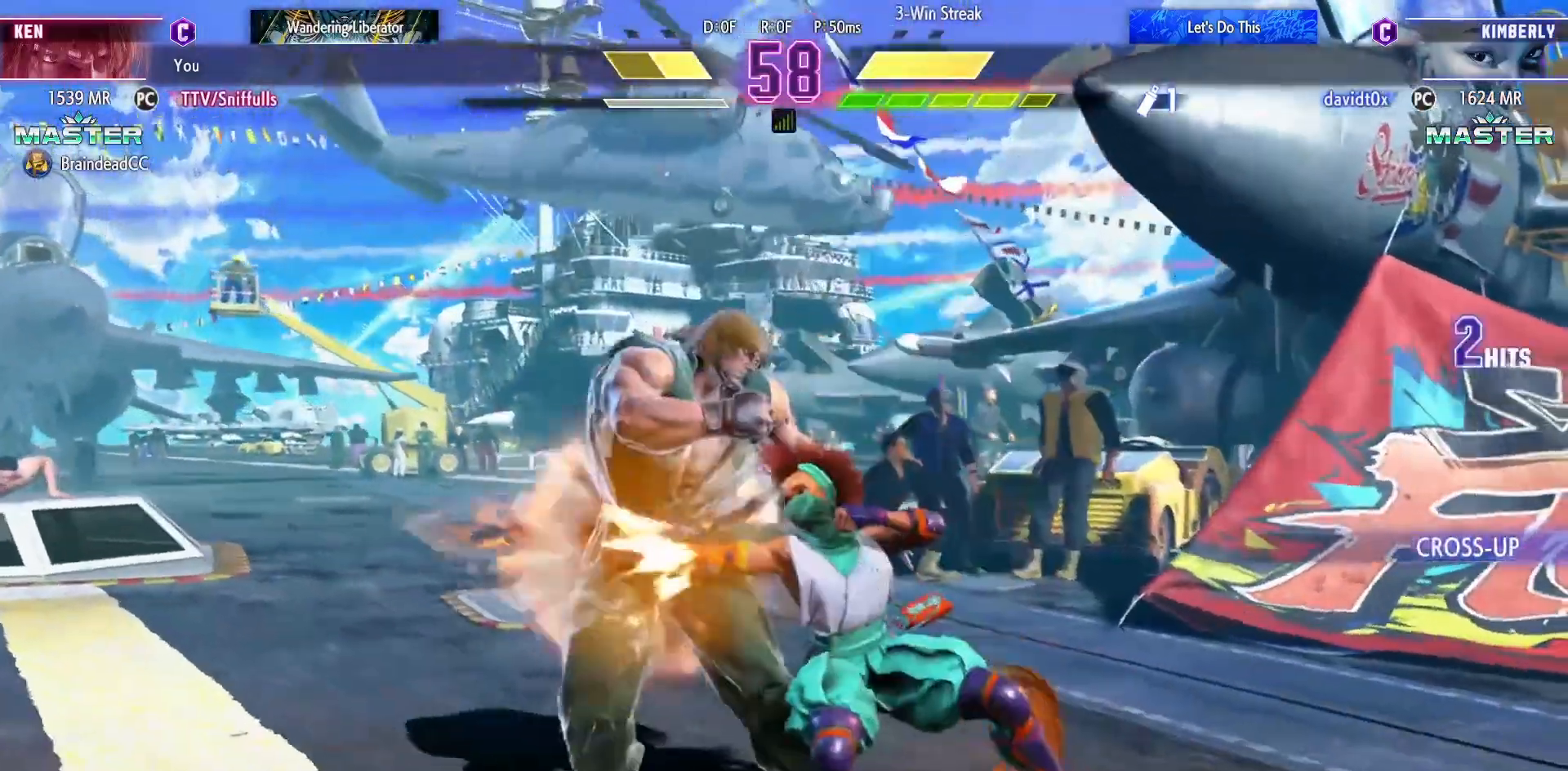
{"buttons": ["DPAD_DOWN", "DPAD_LEFT"], "events": [[33, "CROSS", "down"], [33, "SQUARE", "down"], [150, "SQUARE", "up"], [183, "CROSS", "up"], [350, "CROSS", "down"], [350, "SQUARE", "down"], [467, "SQUARE", "up"], [500, "CROSS", "up"]]}
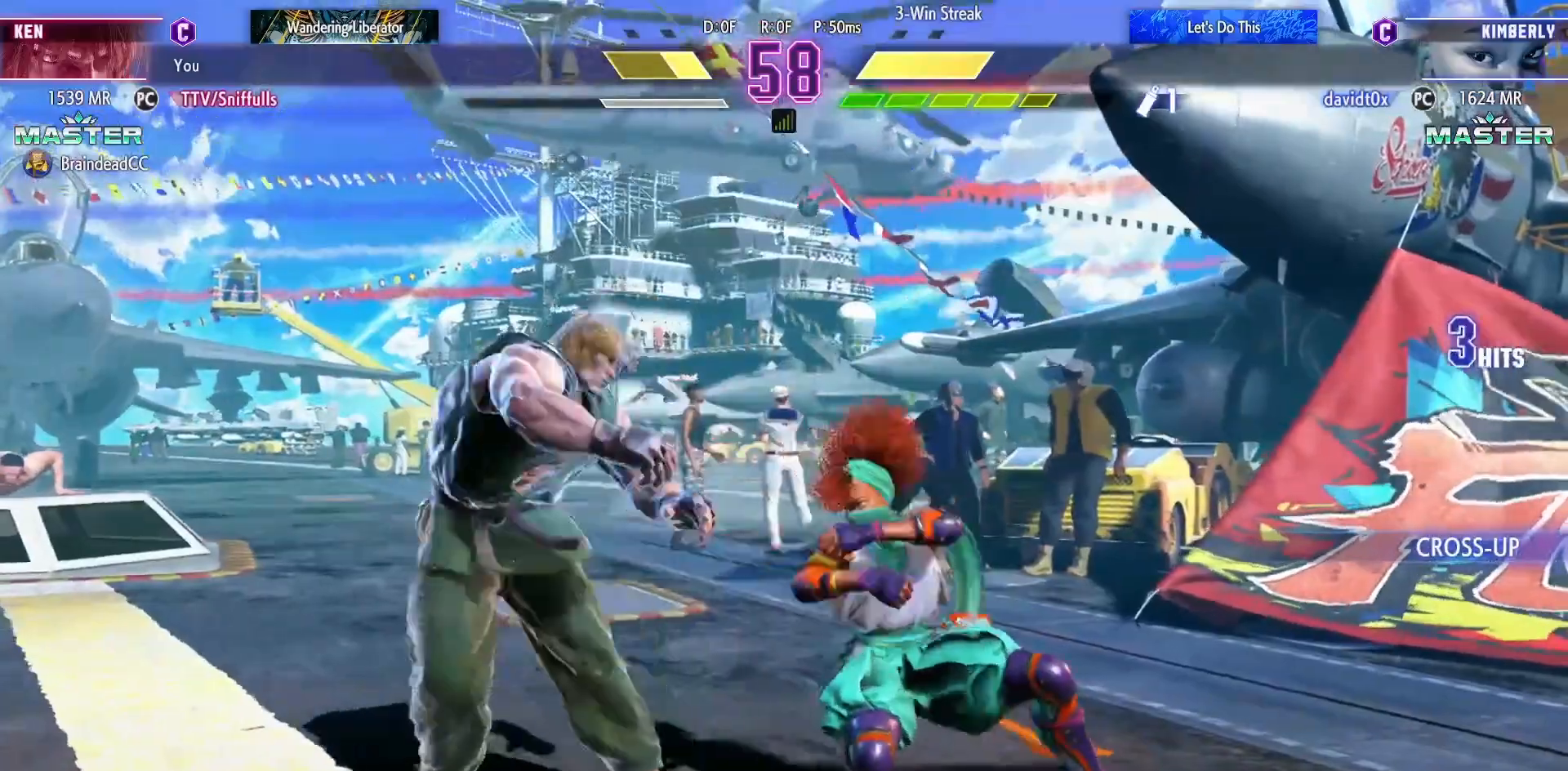
{"buttons": ["DPAD_DOWN", "DPAD_LEFT"], "events": []}
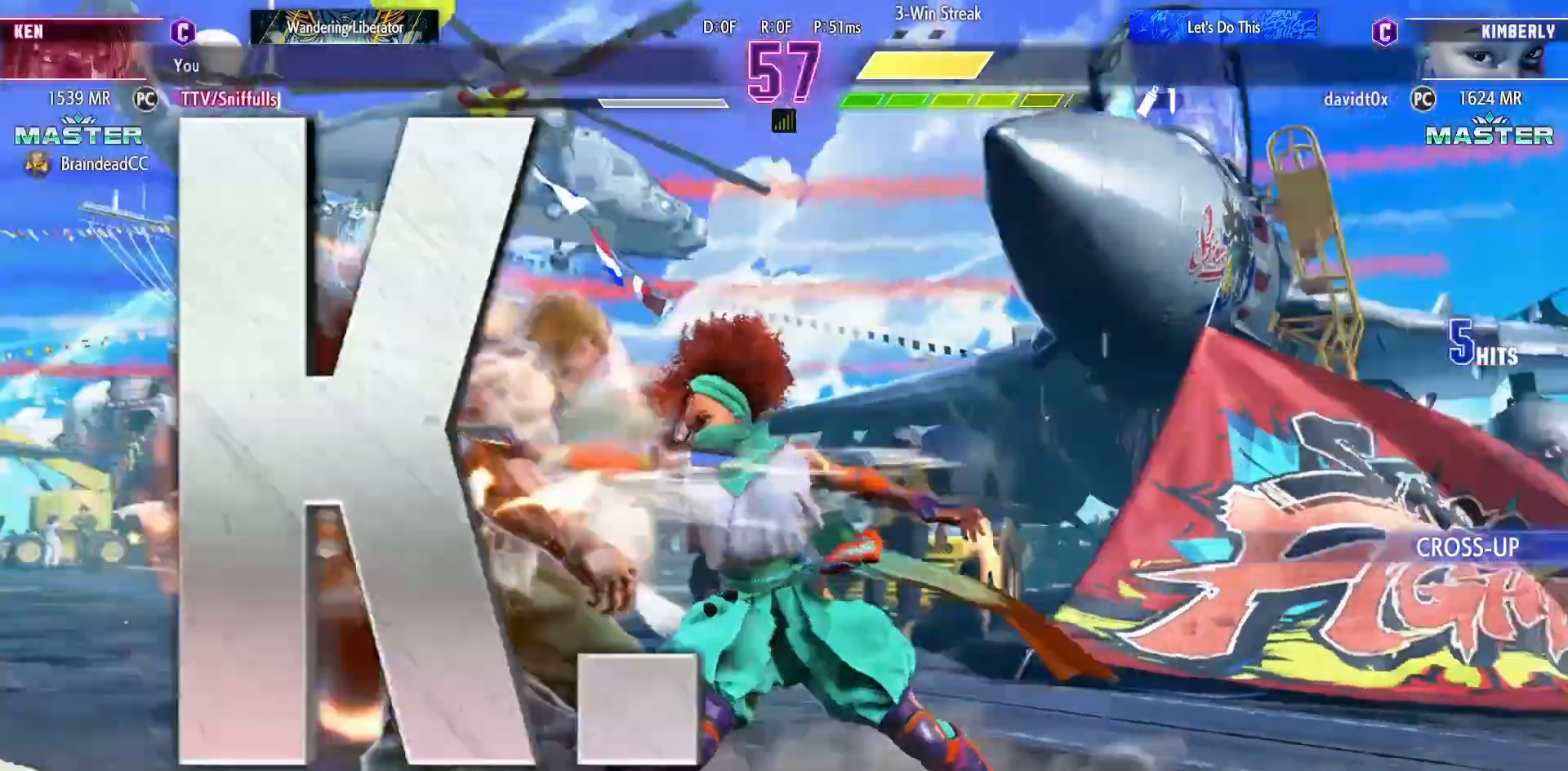
{"buttons": [], "events": [[267, "DPAD_DOWN", "up"], [283, "DPAD_LEFT", "up"]]}
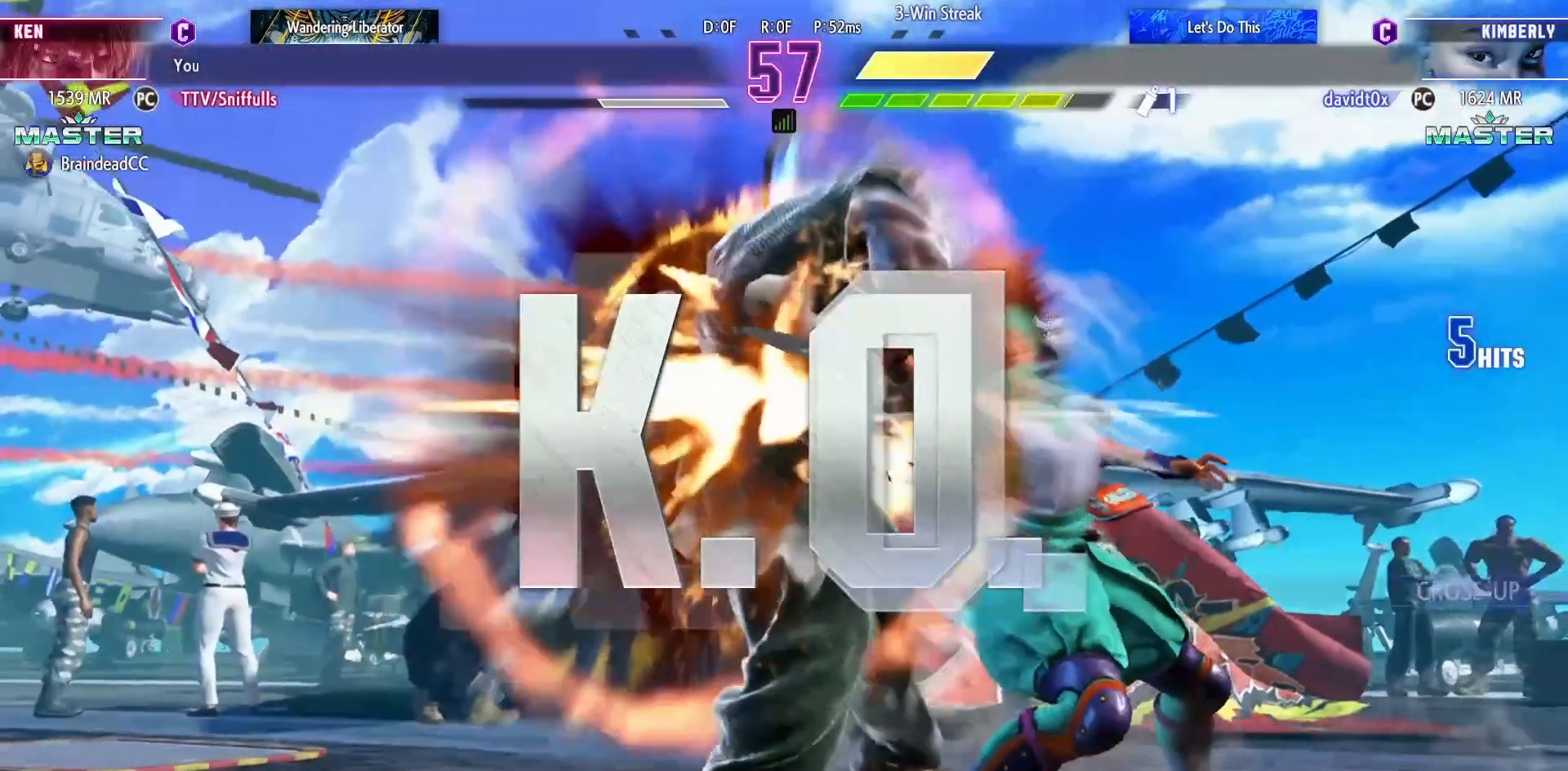
{"buttons": [], "events": []}
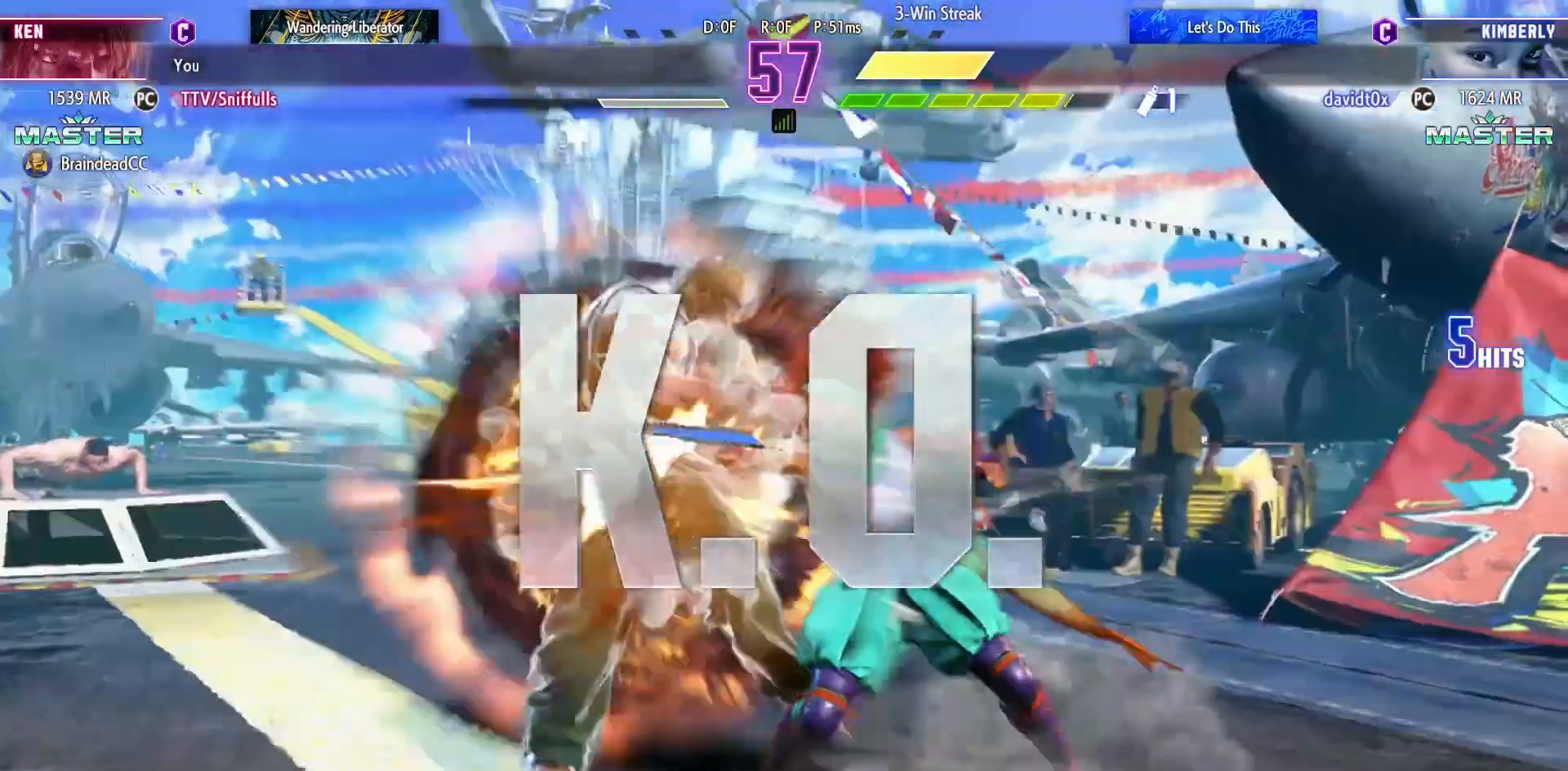
{"buttons": [], "events": []}
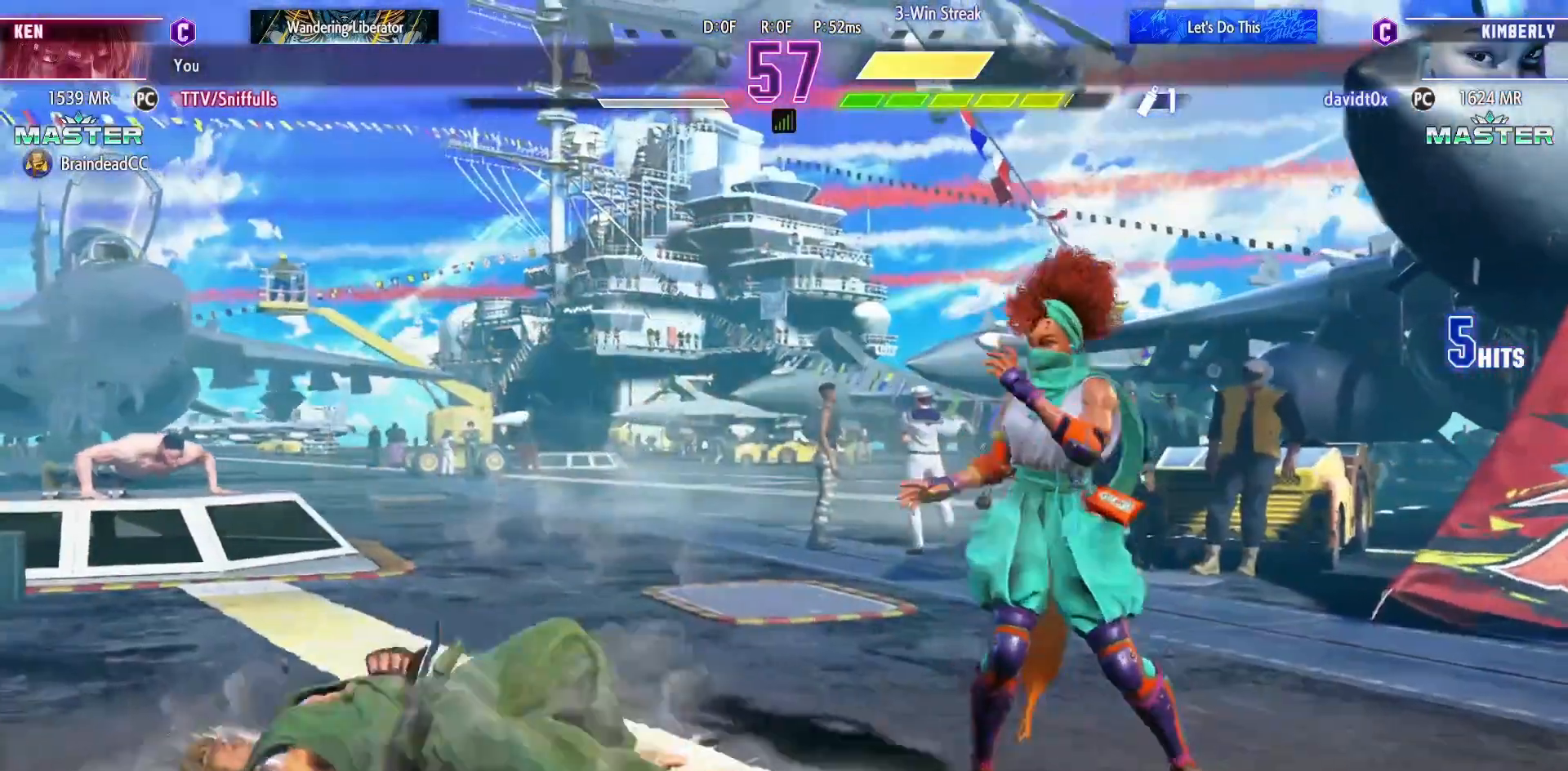
{"buttons": [], "events": []}
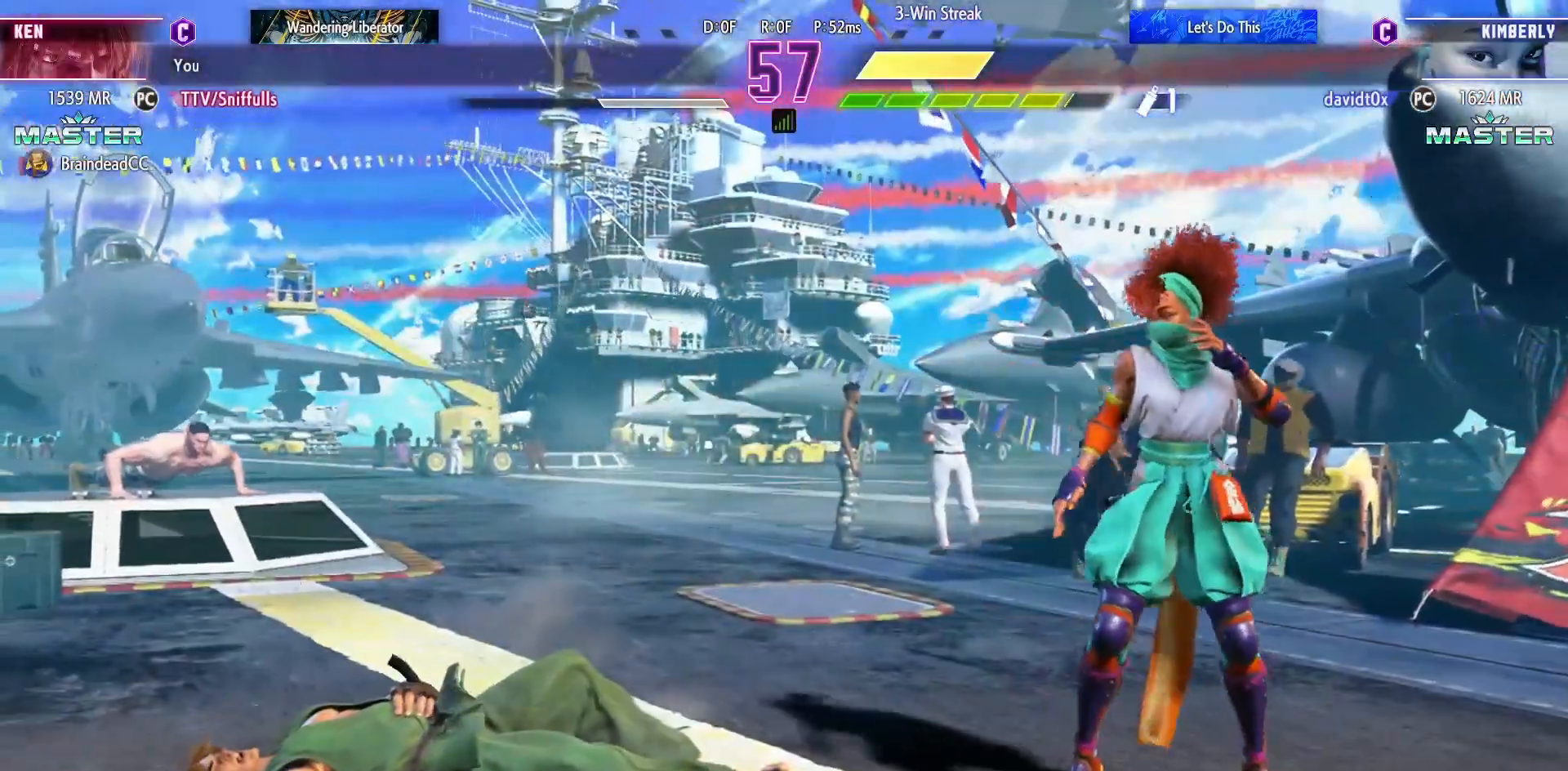
{"buttons": [], "events": [[233, "START", "down"], [433, "START", "up"]]}
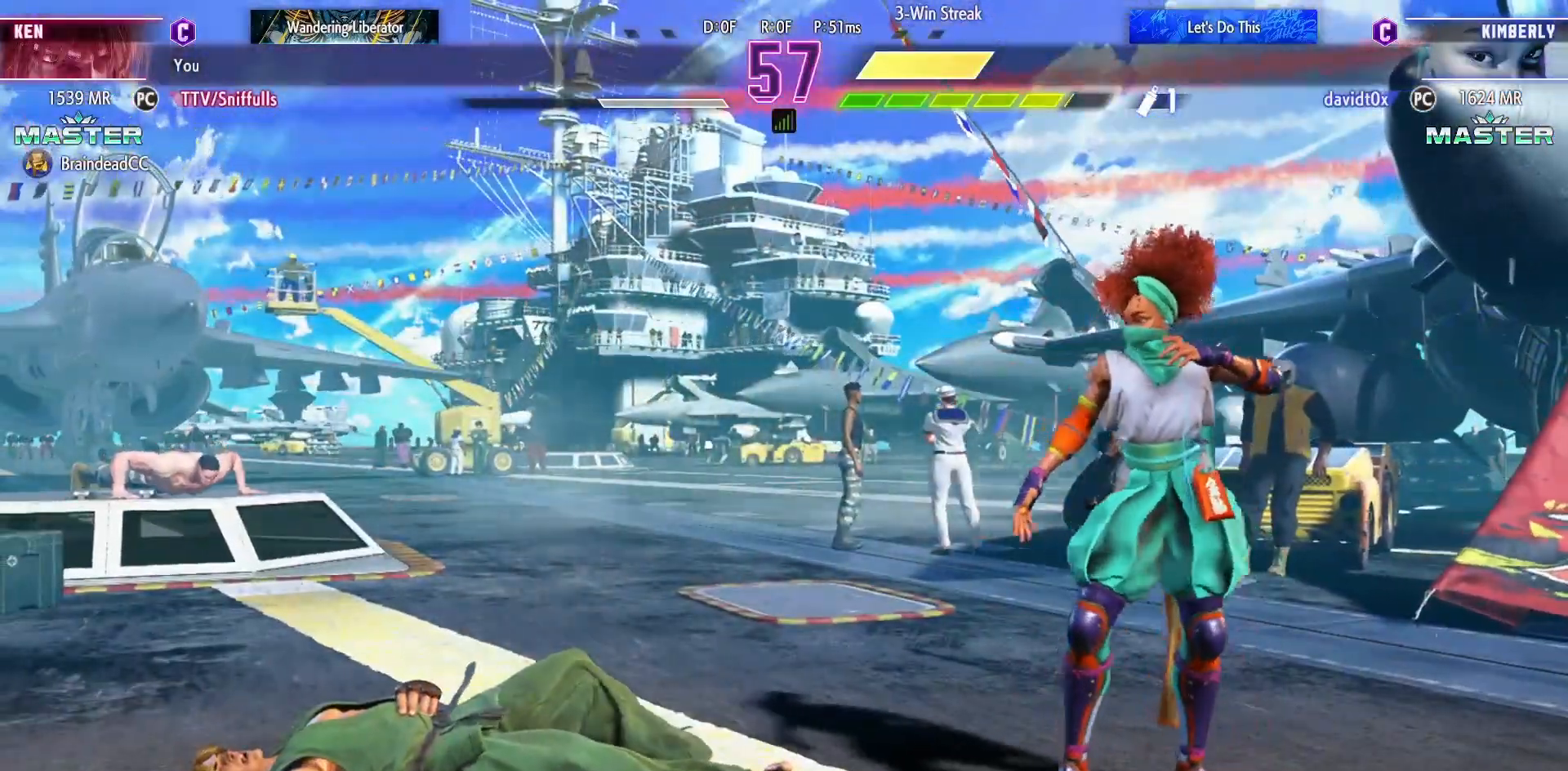
{"buttons": [], "events": [[200, "START", "down"], [383, "START", "up"]]}
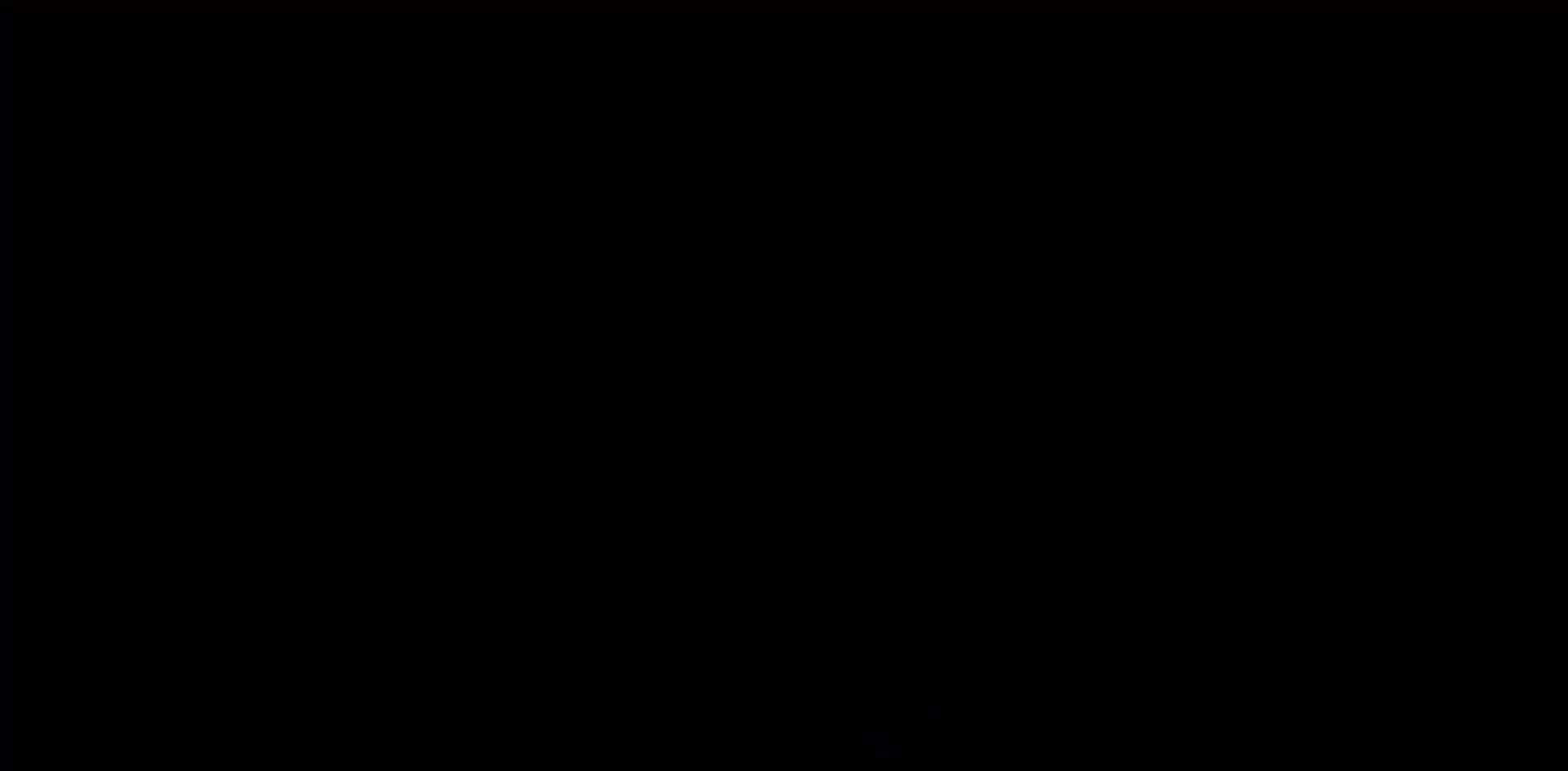
{"buttons": [], "events": []}
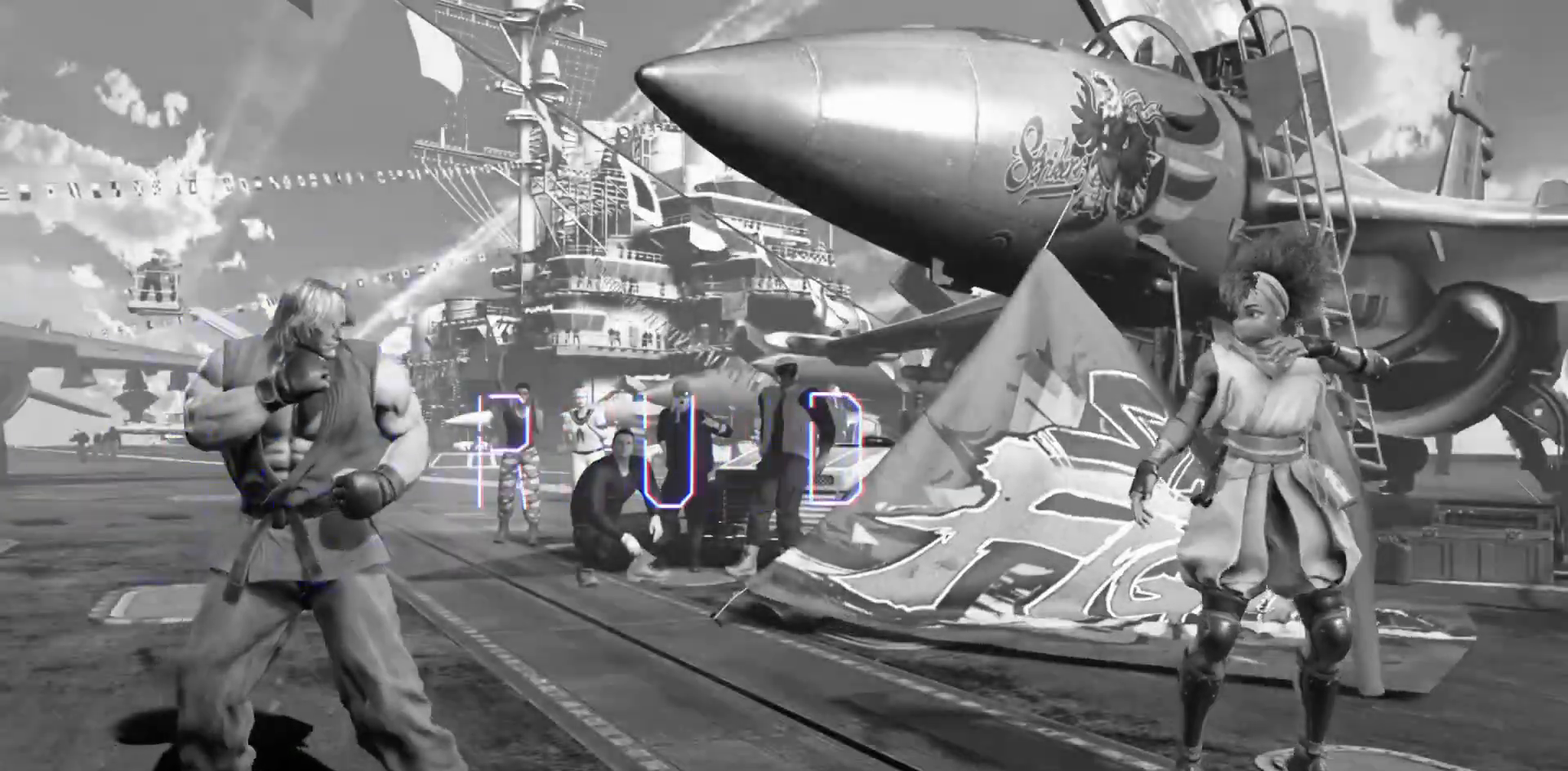
{"buttons": [], "events": []}
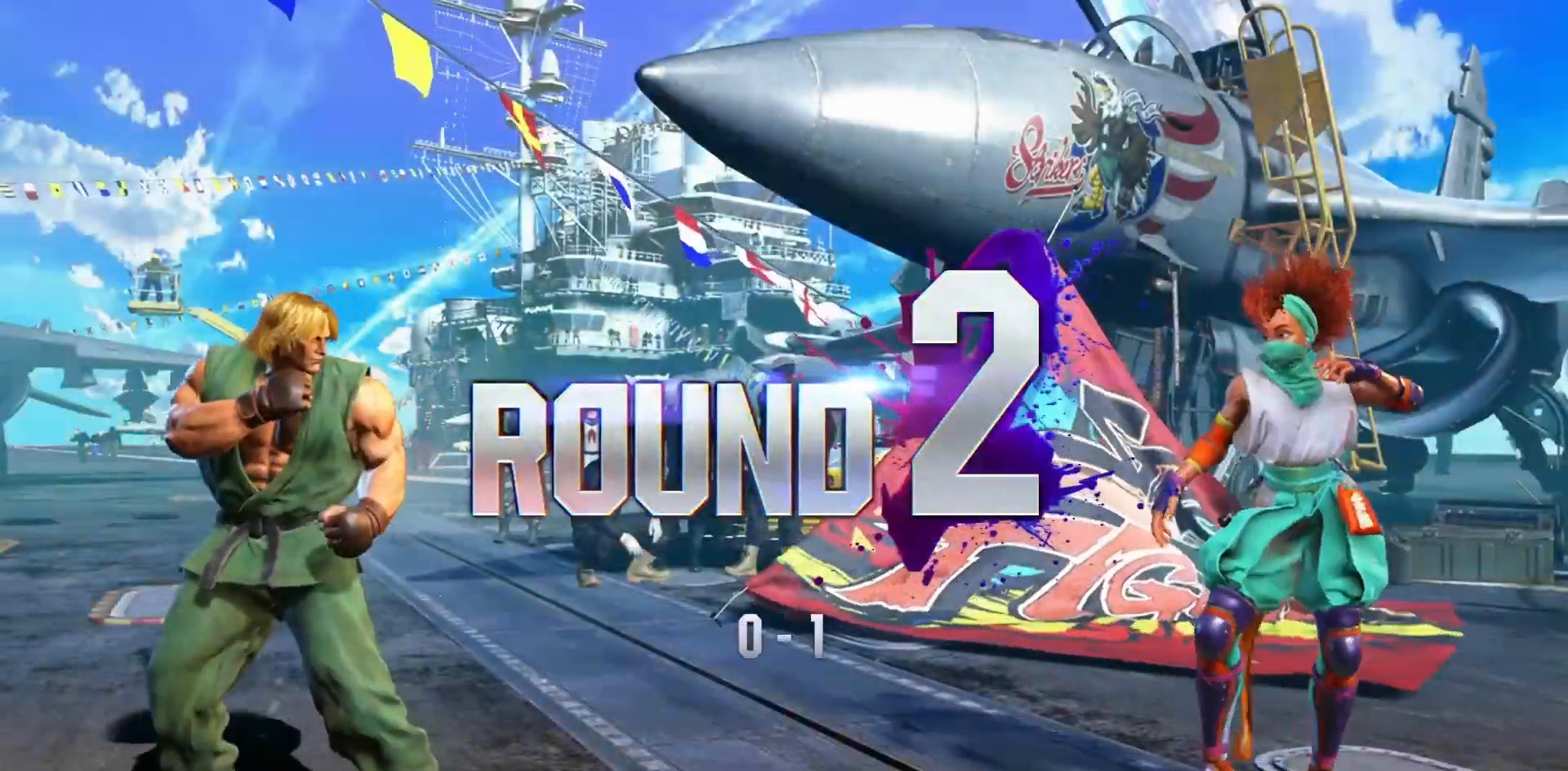
{"buttons": [], "events": []}
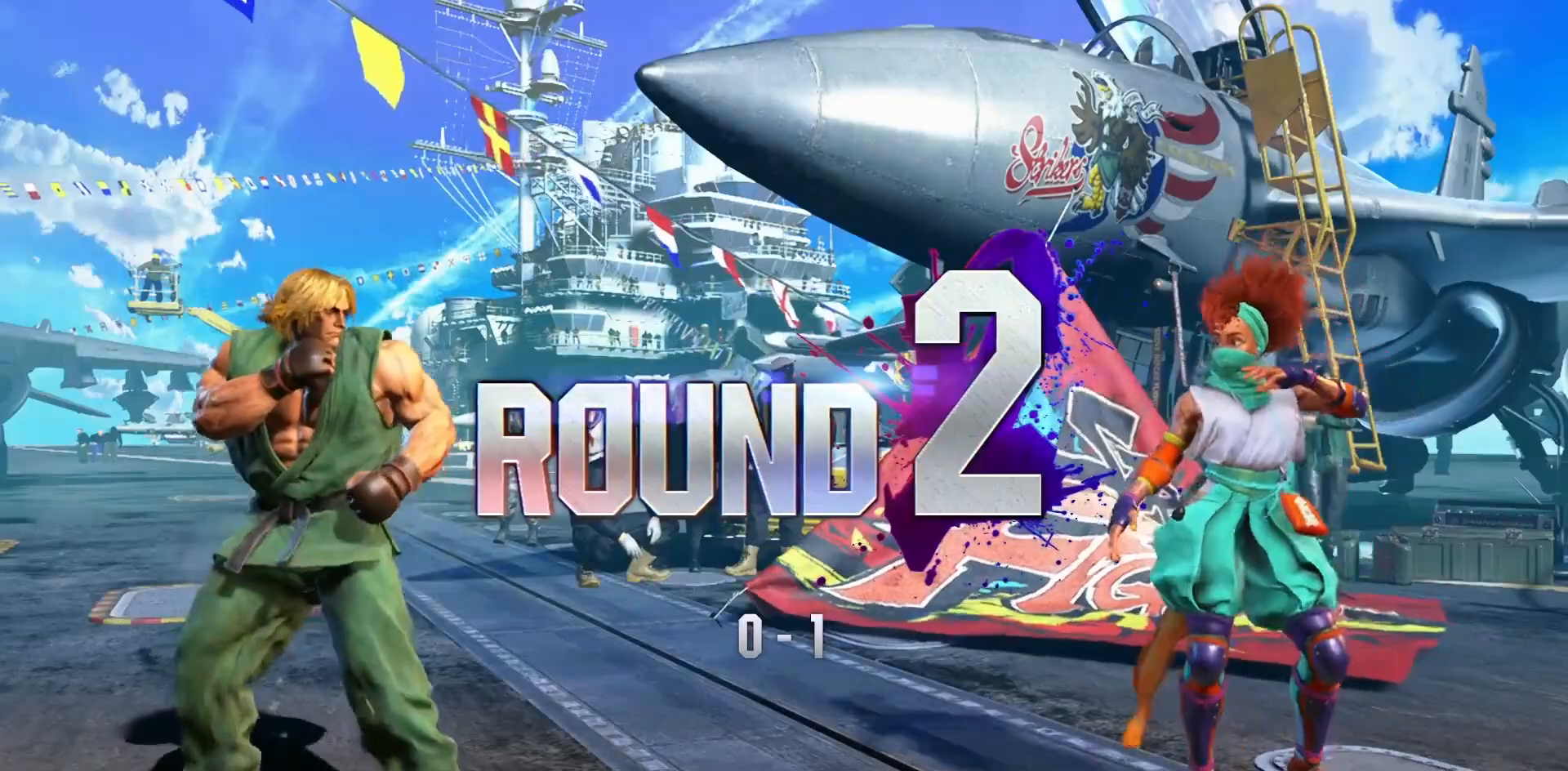
{"buttons": [], "events": []}
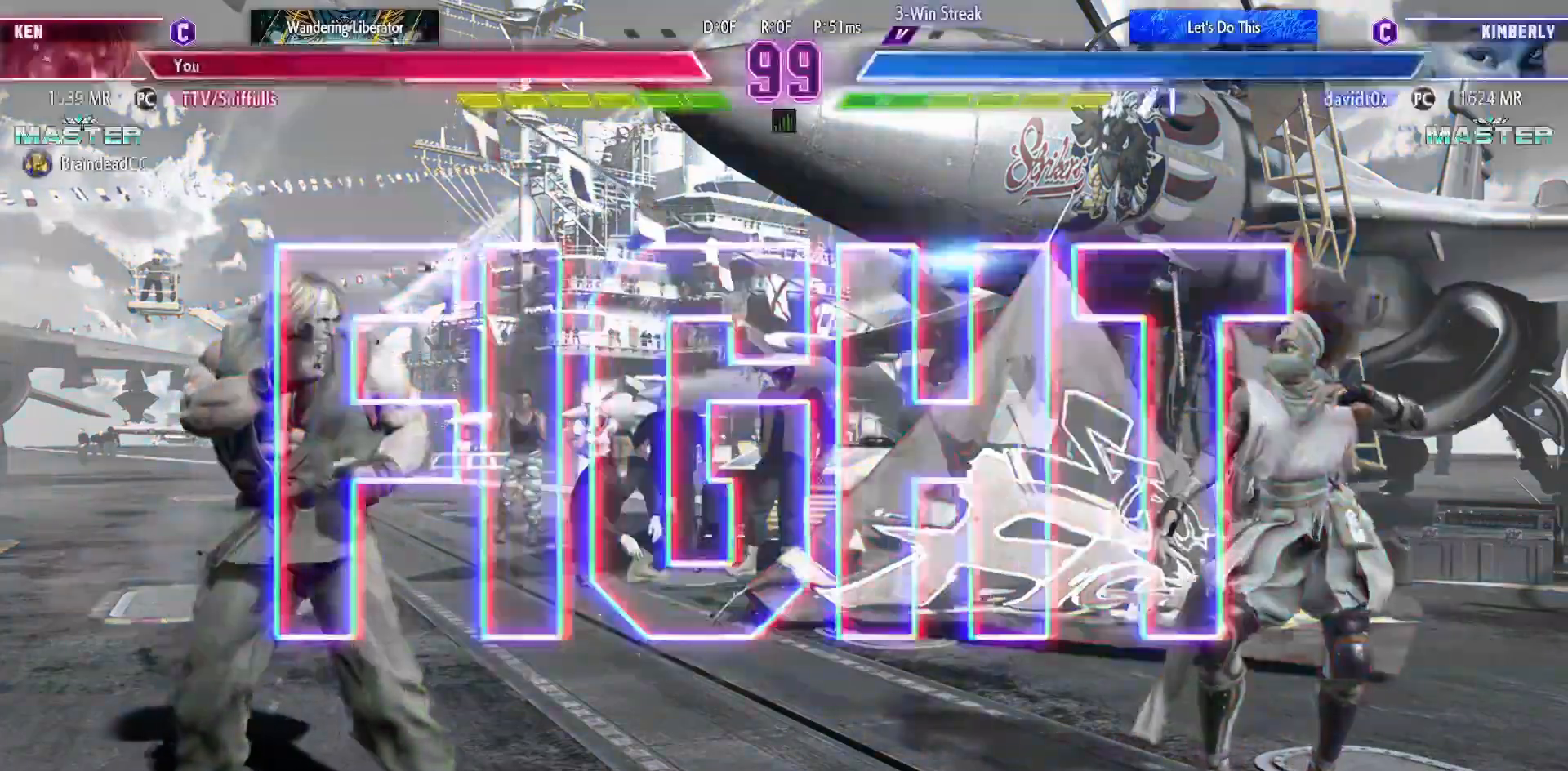
{"buttons": ["DPAD_UP", "DPAD_RIGHT"], "events": [[117, "DPAD_RIGHT", "down"], [117, "DPAD_UP", "down"]]}
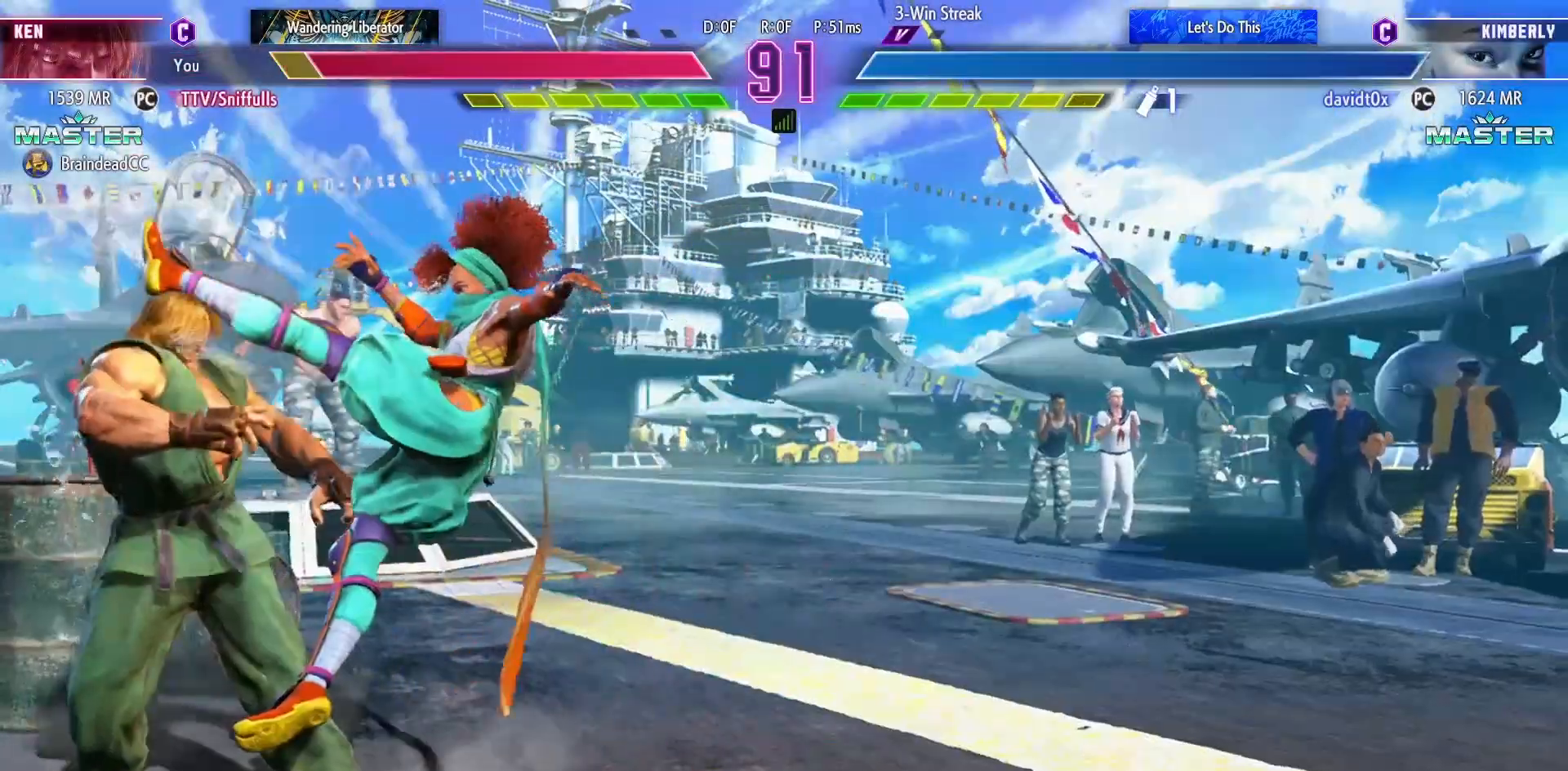
{"buttons": ["DPAD_DOWN", "DPAD_LEFT"], "events": [[117, "DPAD_DOWN", "down"], [117, "DPAD_RIGHT", "up"], [117, "DPAD_UP", "up"], [133, "DPAD_LEFT", "down"]]}
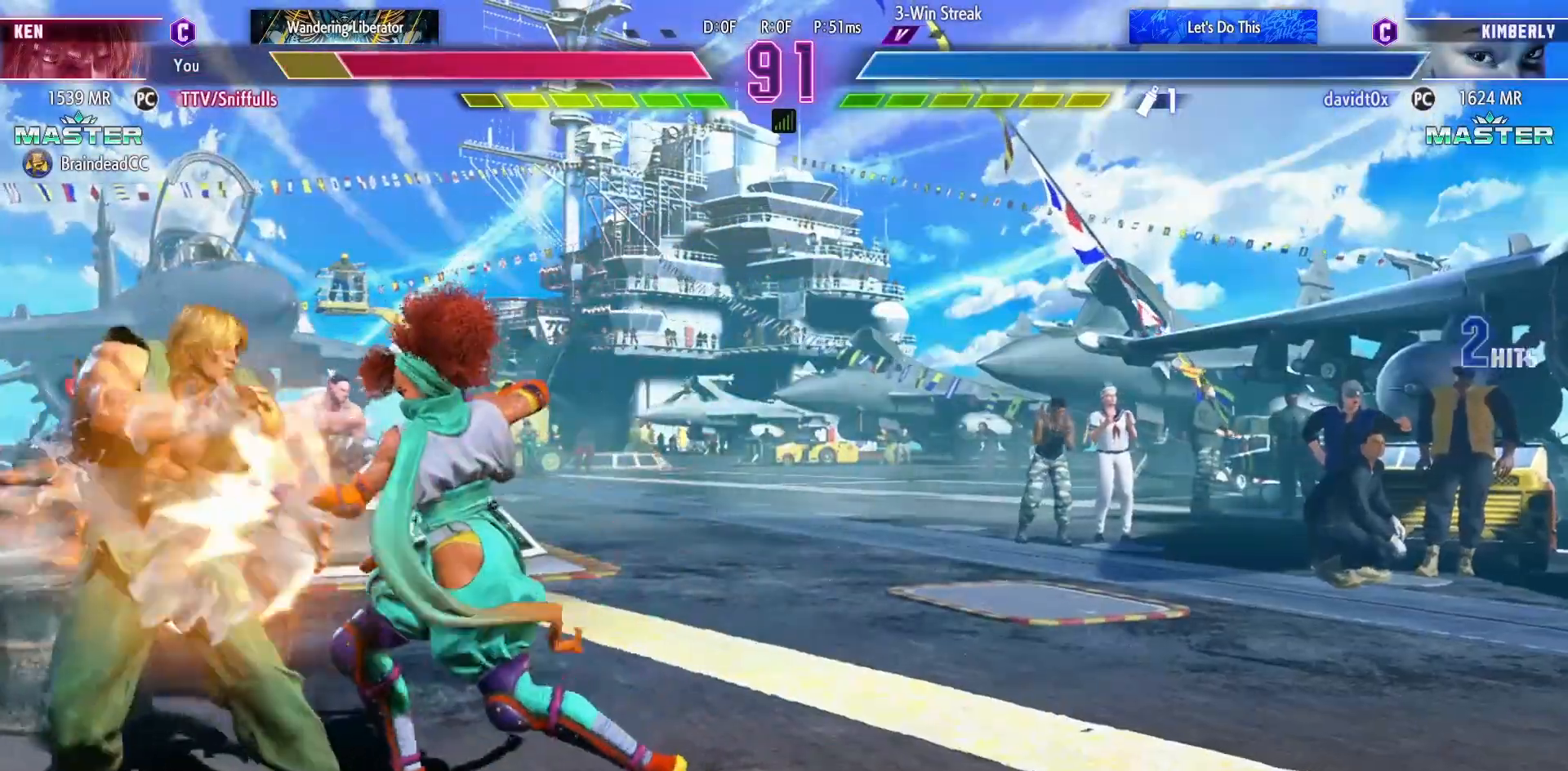
{"buttons": ["DPAD_DOWN", "DPAD_LEFT"], "events": []}
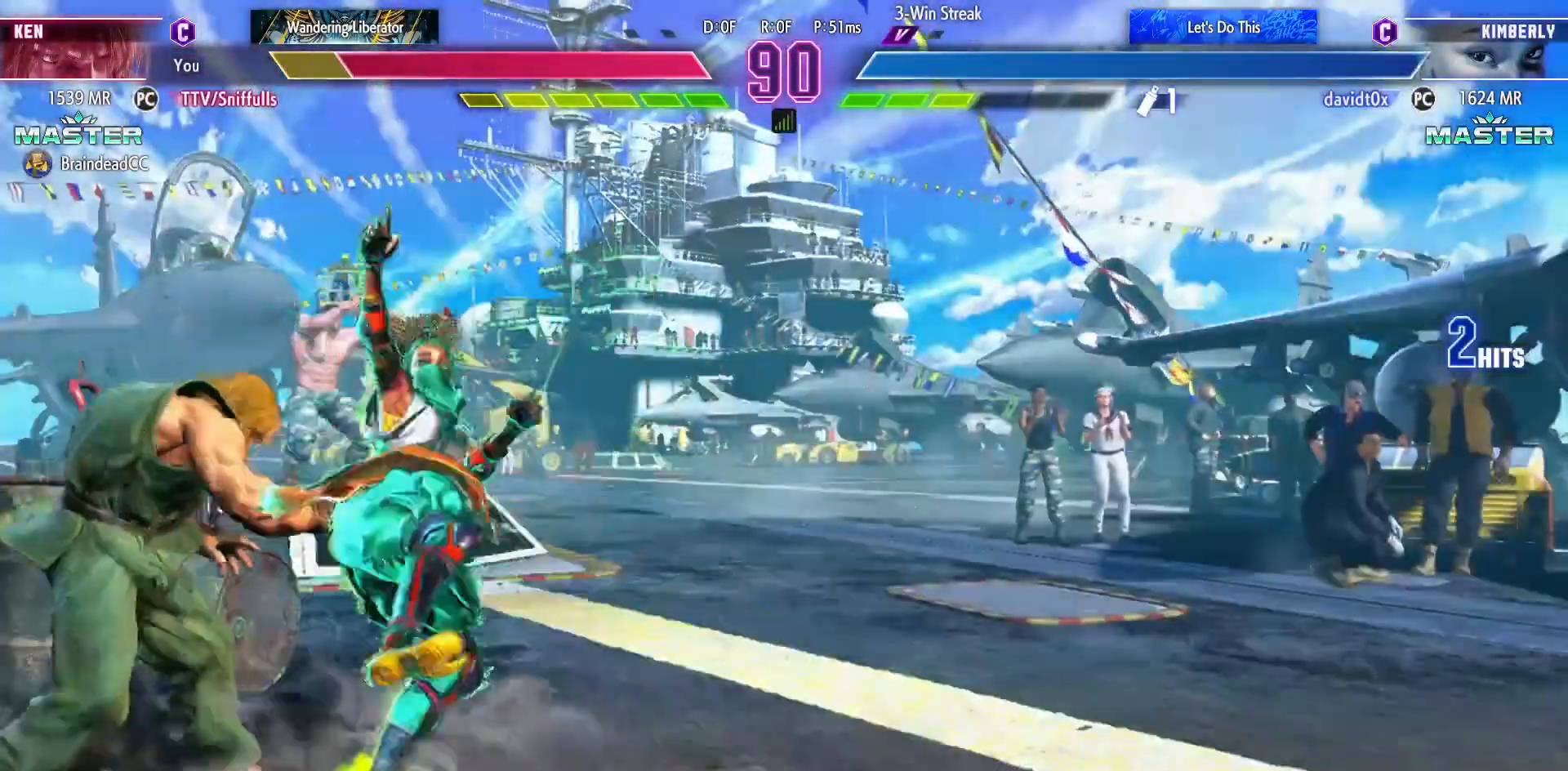
{"buttons": ["DPAD_DOWN", "DPAD_LEFT"], "events": []}
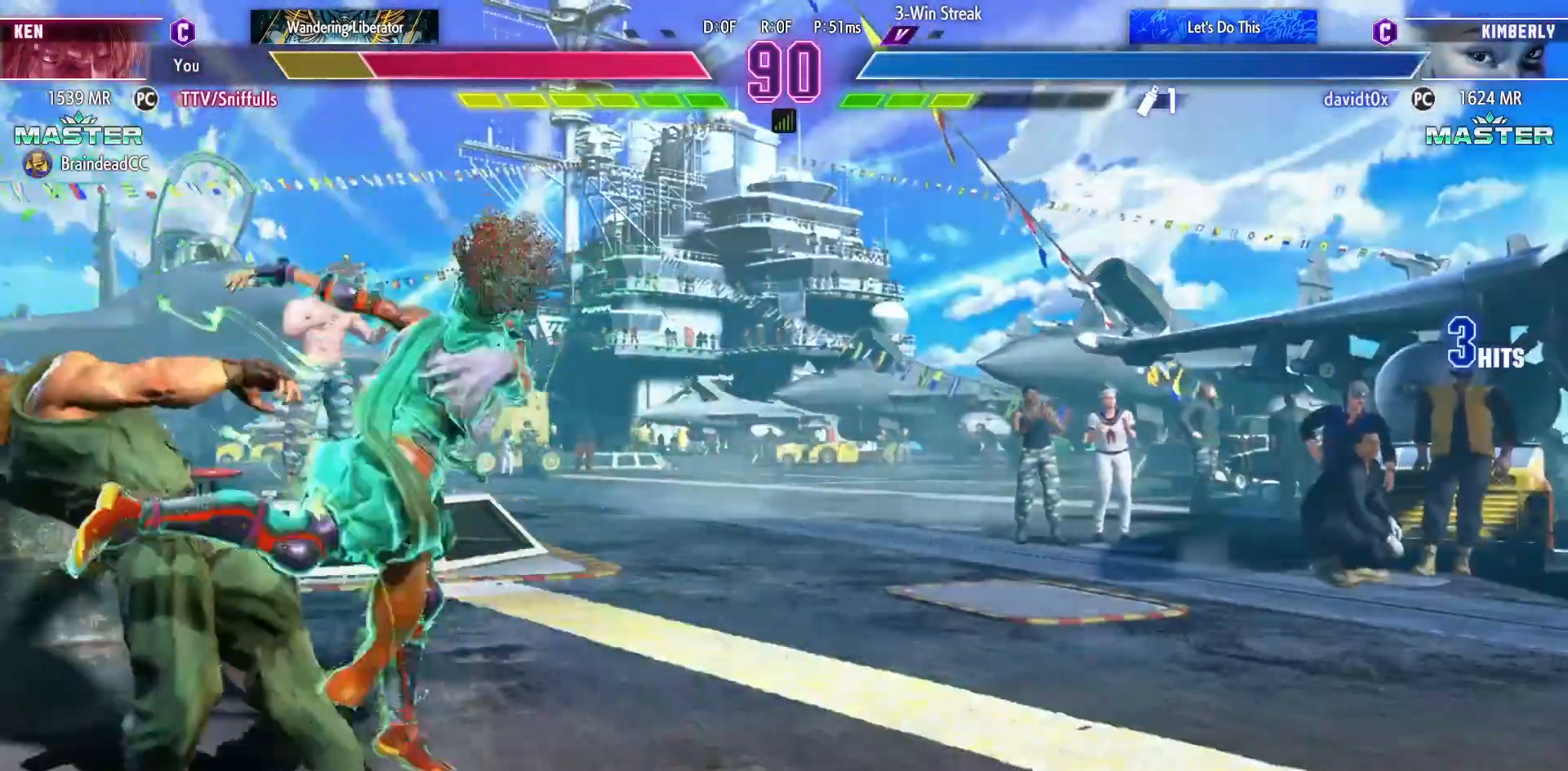
{"buttons": ["DPAD_DOWN", "DPAD_LEFT"], "events": []}
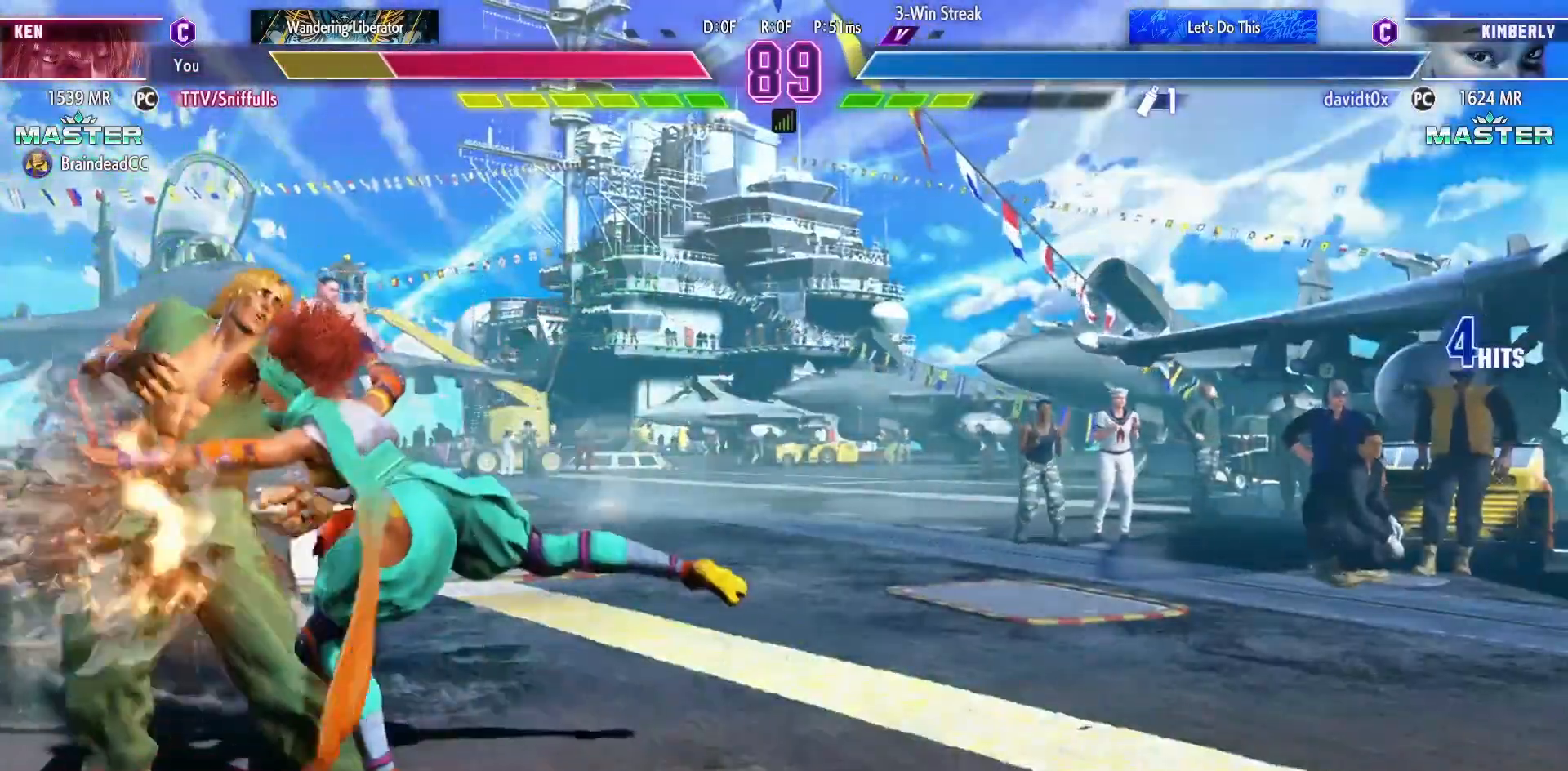
{"buttons": ["DPAD_DOWN", "DPAD_LEFT"], "events": []}
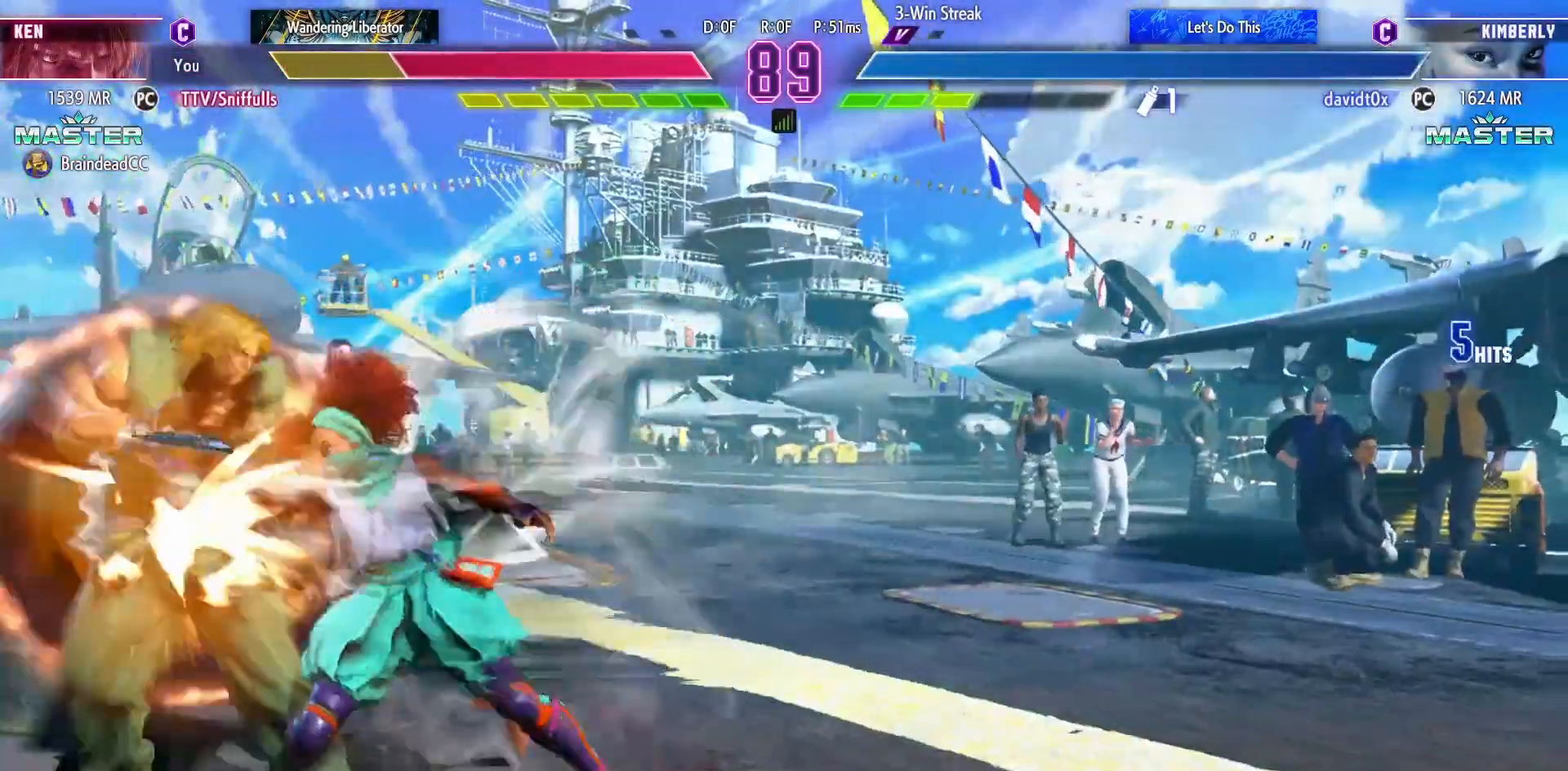
{"buttons": ["DPAD_DOWN", "DPAD_LEFT"], "events": []}
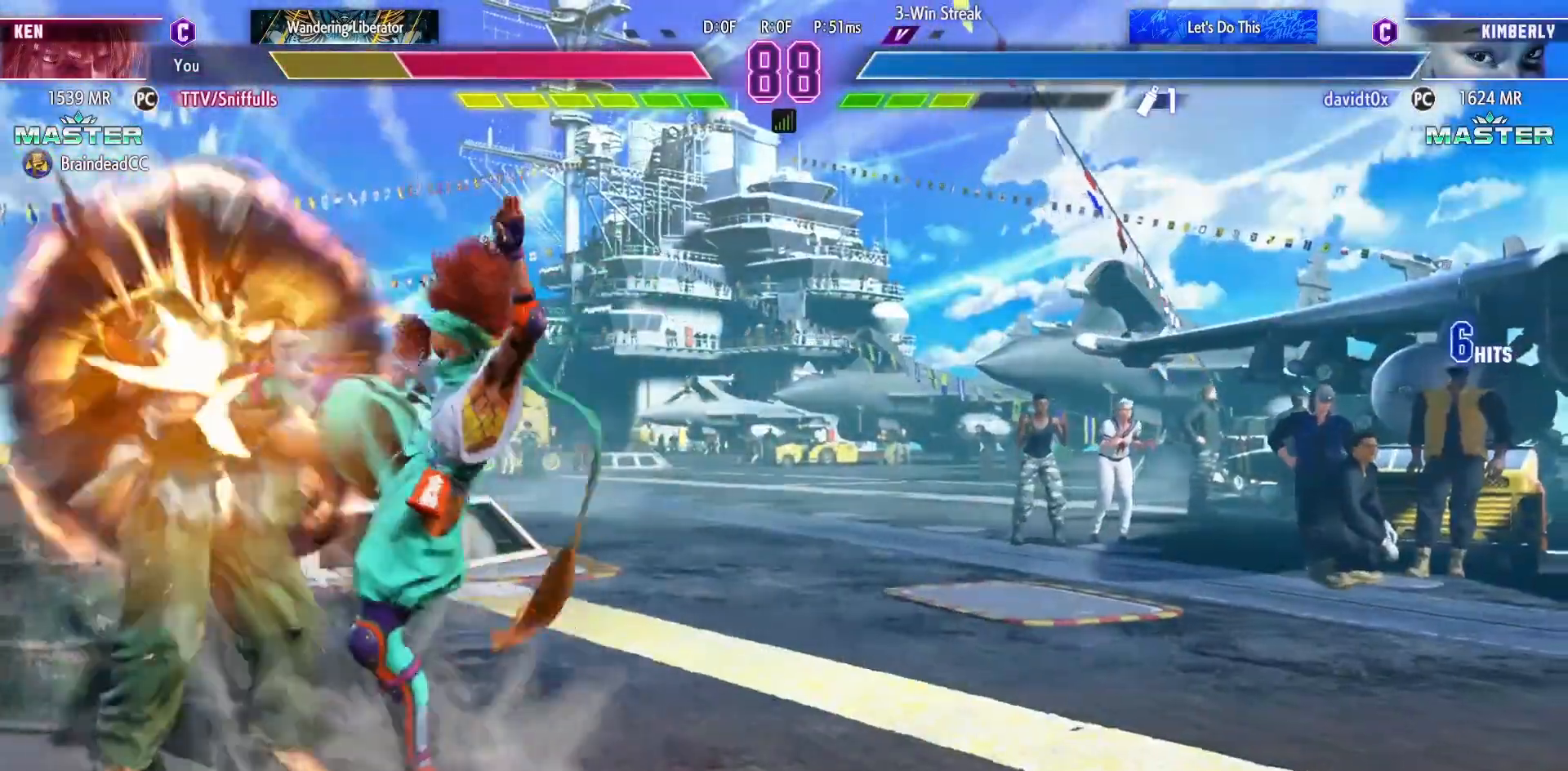
{"buttons": ["DPAD_DOWN", "DPAD_LEFT"], "events": []}
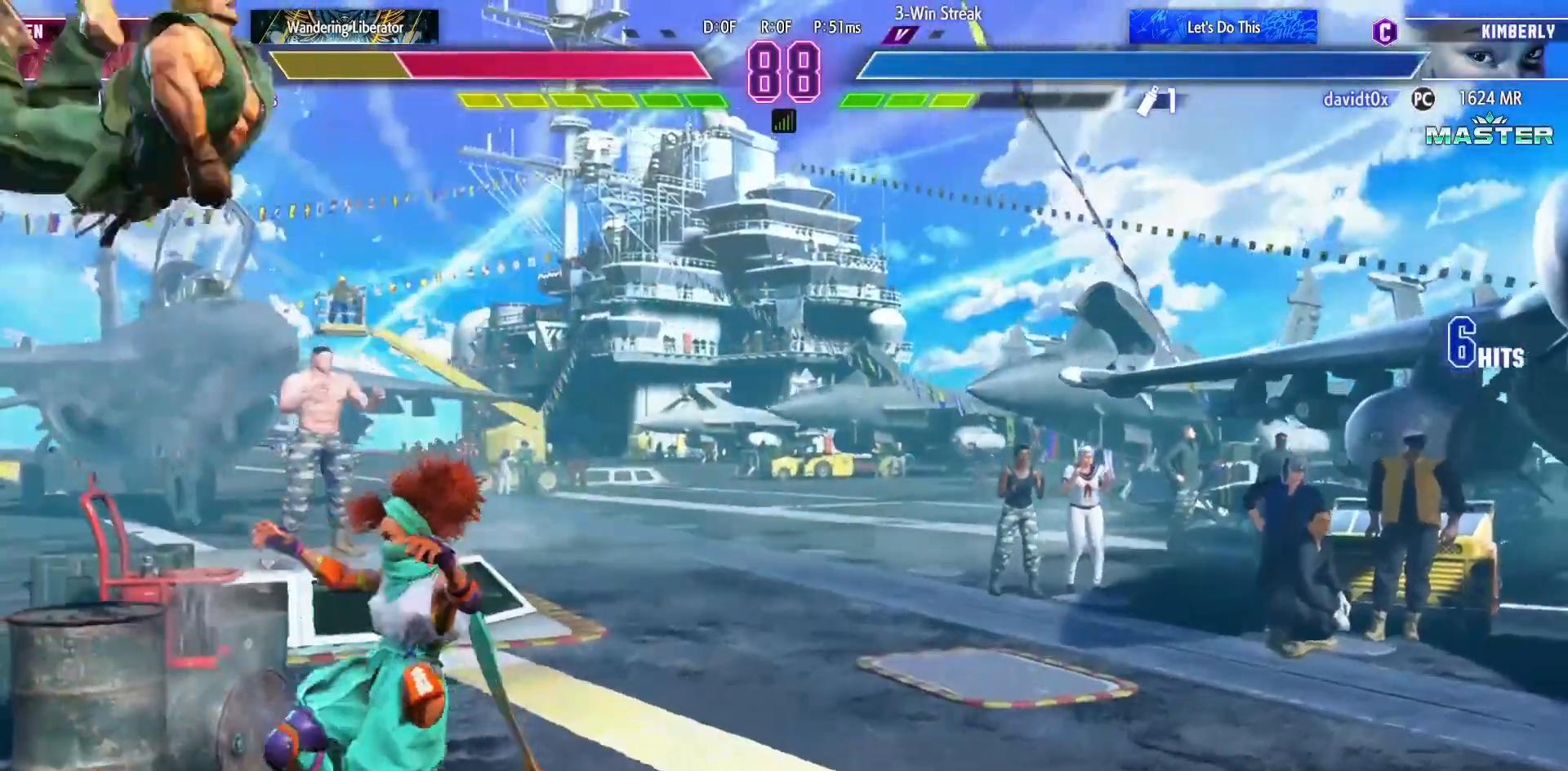
{"buttons": ["DPAD_DOWN", "DPAD_LEFT"], "events": [[317, "R1", "down"], [317, "SQUARE", "down"], [317, "TRIANGLE", "down"], [450, "SQUARE", "up"], [450, "TRIANGLE", "up"], [467, "R1", "up"]]}